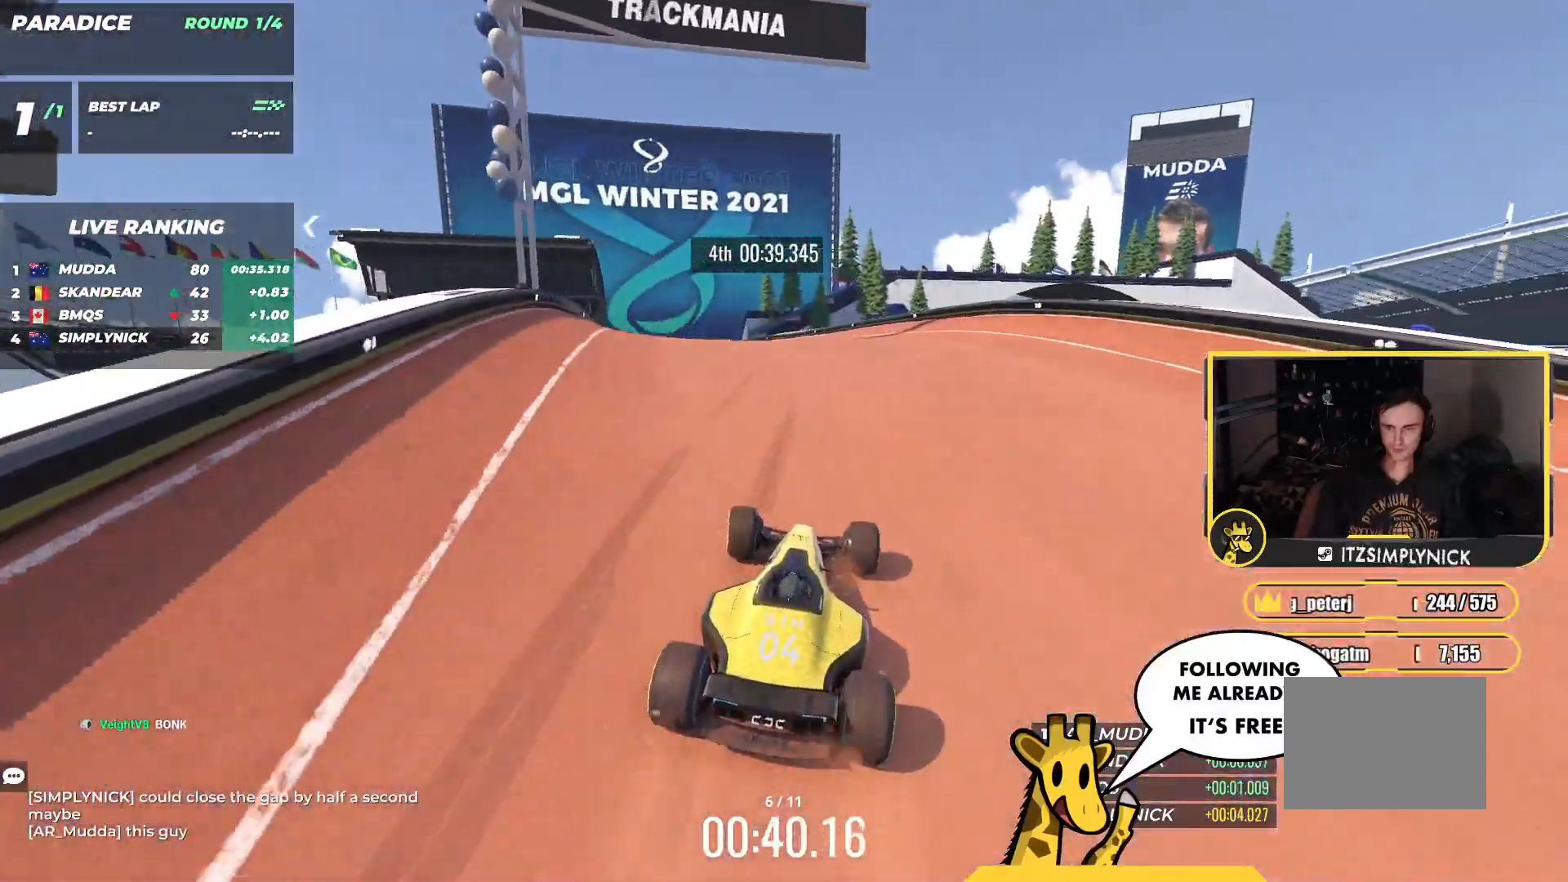
Gameplay with keyboard; each line is a JSON object with the keys held at the frame after it. "events" lists presses ("down") and releases ("up") of "down", "left", "right" and "up" between this image and that frame as [ms after this image, input, new state], when the widget could be followed in between. No other keys are recorded. Mouse input is not recorded.
{"keys": ["up"], "events": [[100, "left", "up"], [150, "left", "down"], [267, "left", "up"]]}
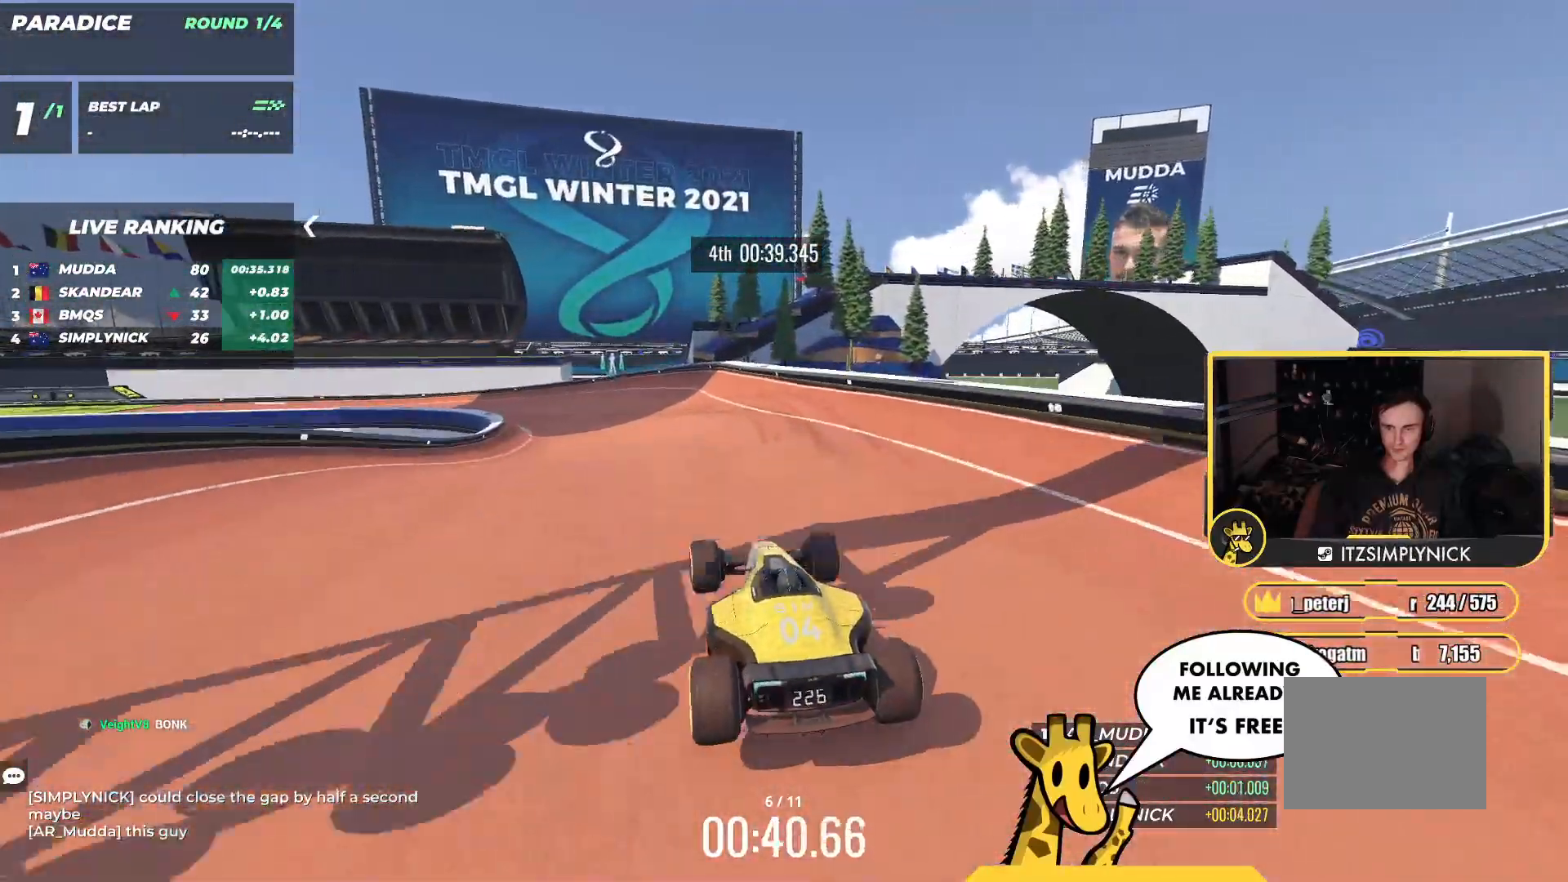
{"keys": ["left", "up"], "events": [[200, "left", "down"]]}
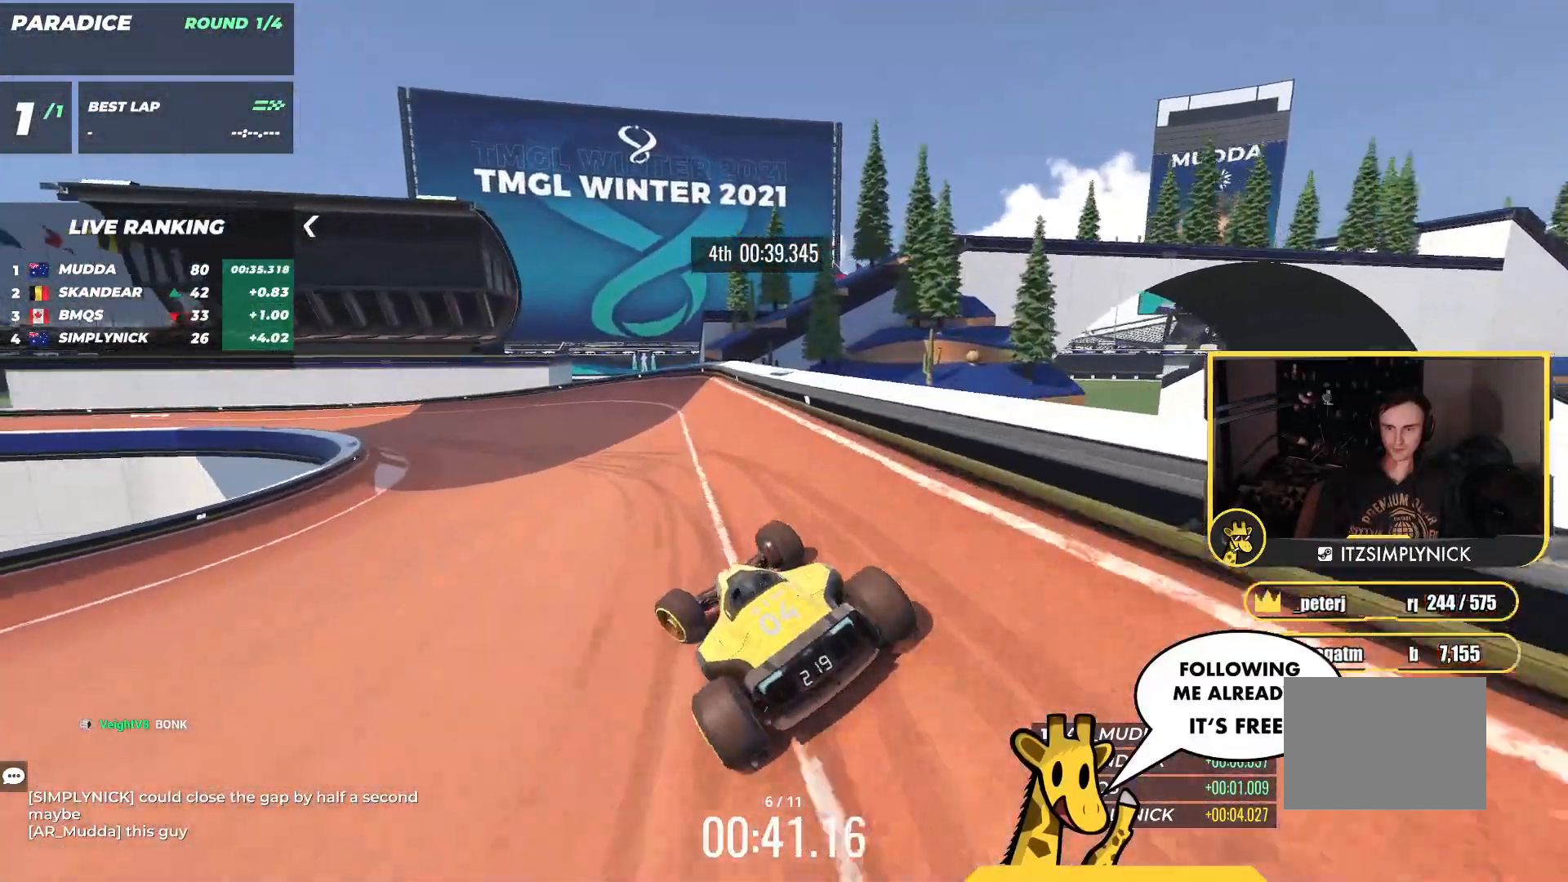
{"keys": ["left", "up"], "events": []}
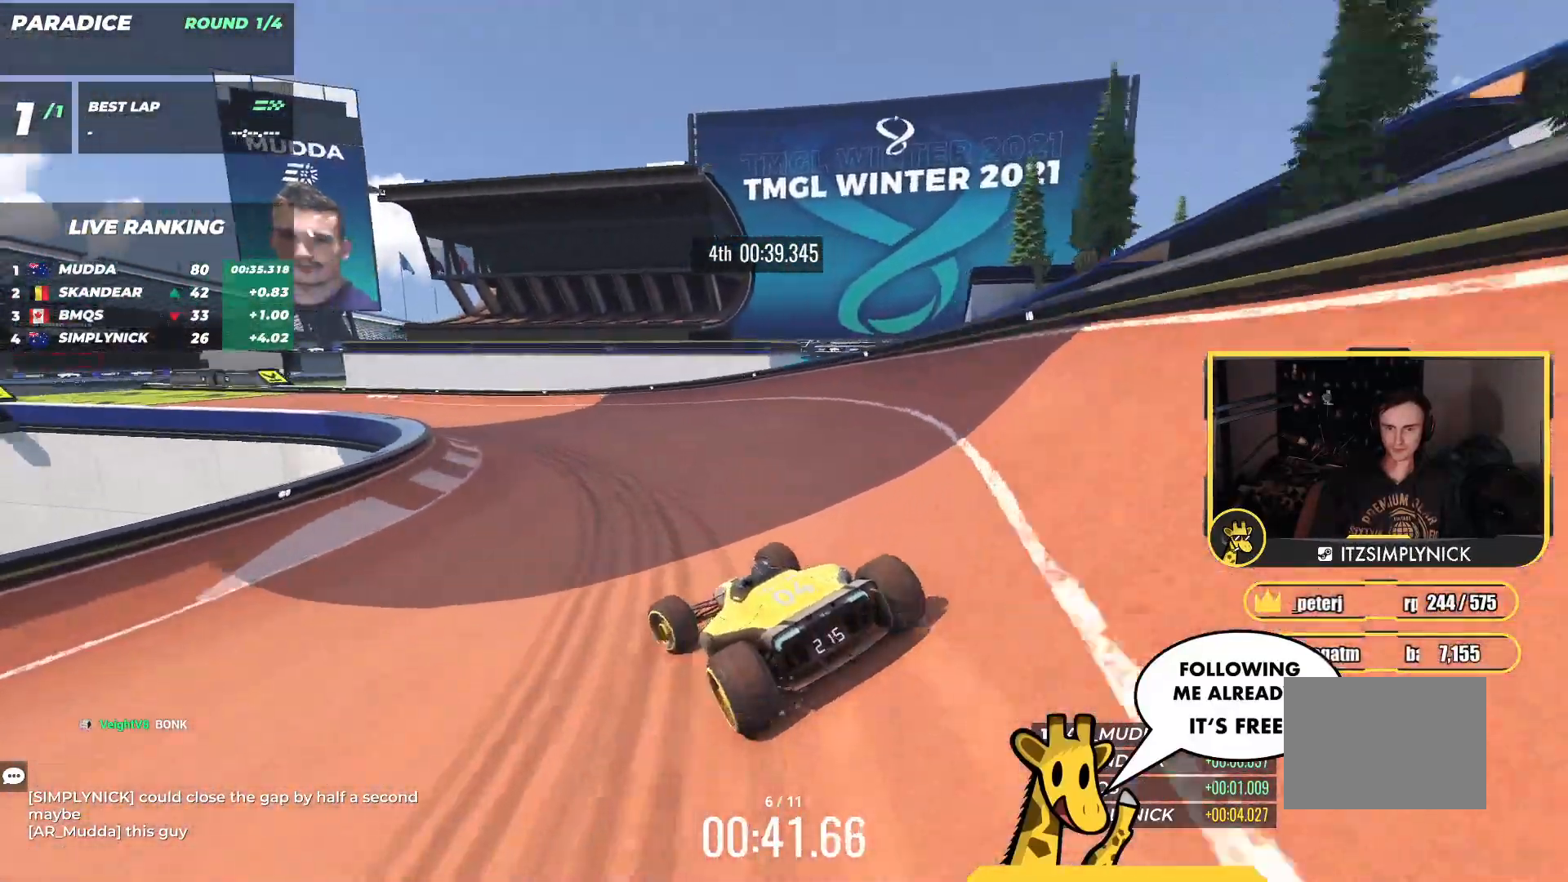
{"keys": ["left", "up"], "events": []}
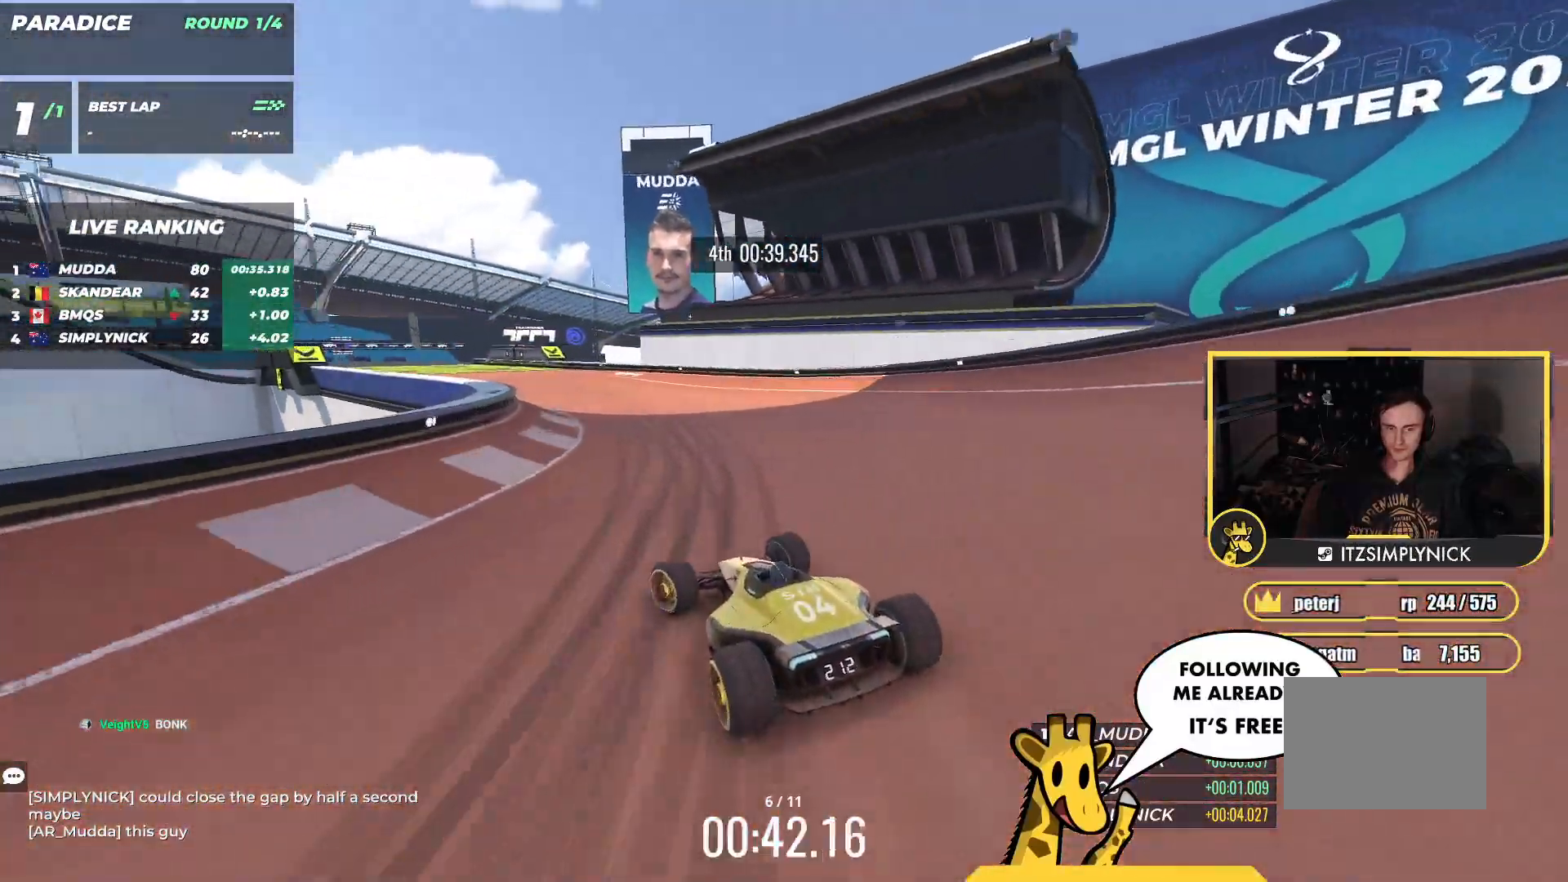
{"keys": ["left", "up"], "events": [[167, "left", "up"], [417, "left", "down"]]}
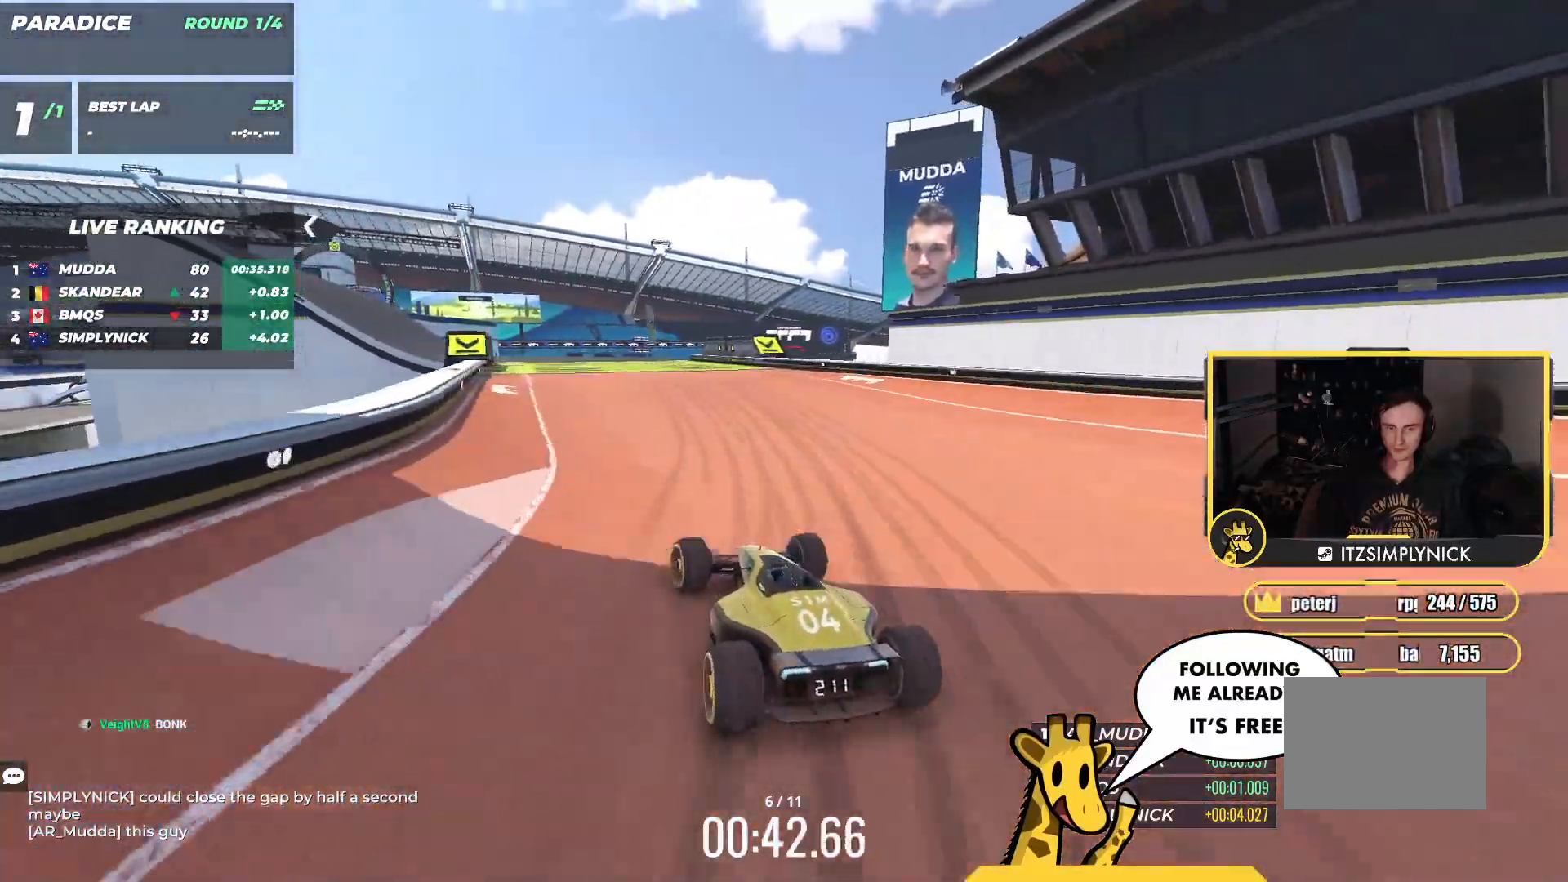
{"keys": ["up"], "events": [[33, "left", "up"], [300, "left", "down"], [450, "left", "up"]]}
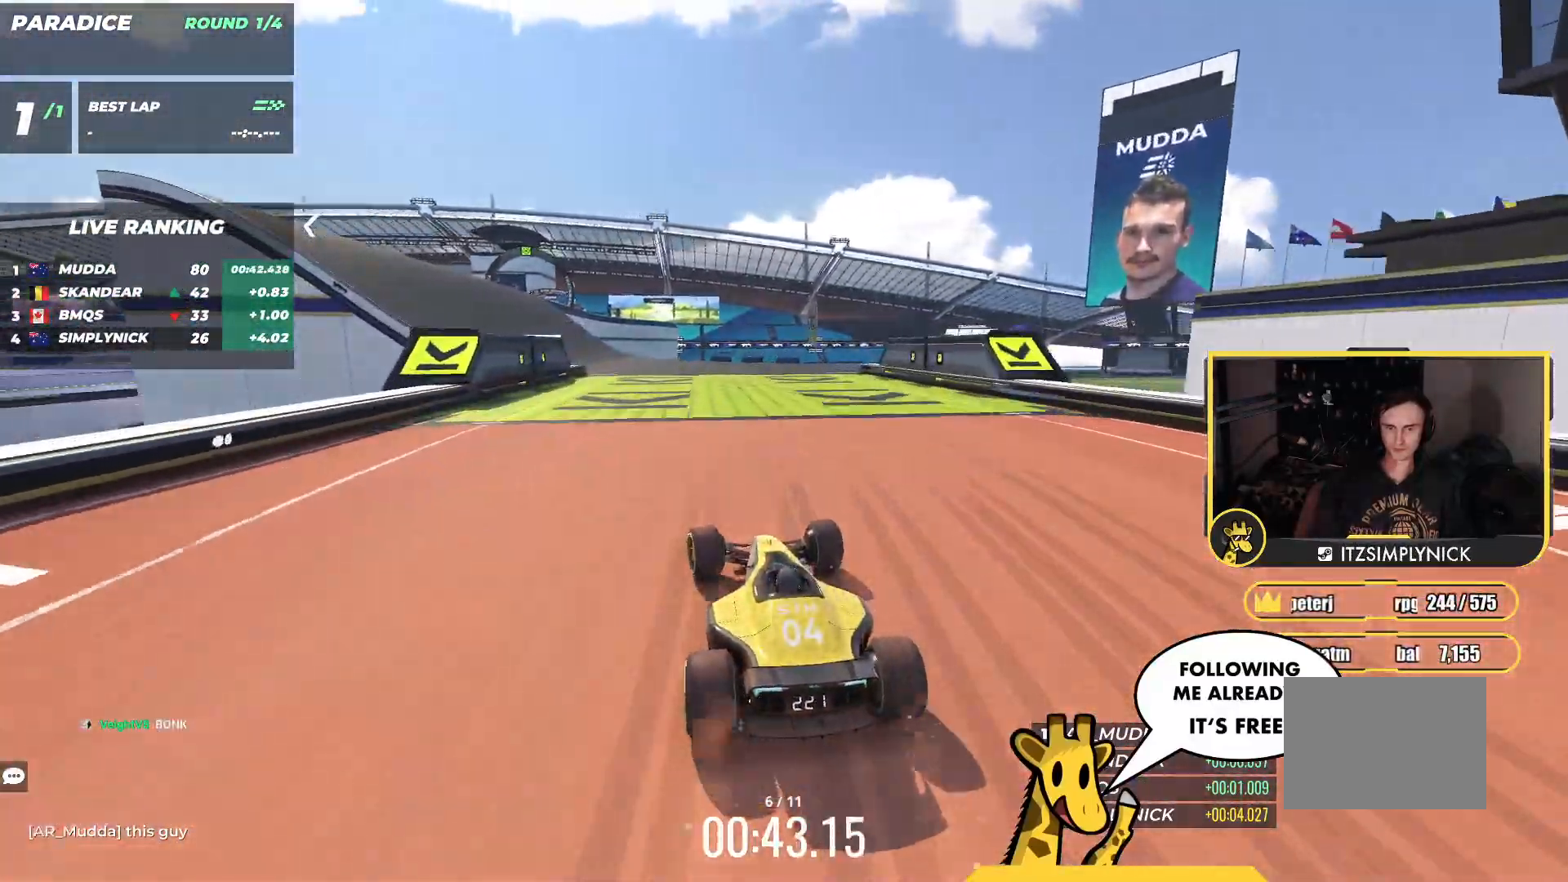
{"keys": ["up"], "events": [[17, "left", "down"], [333, "left", "up"], [350, "left", "down"], [483, "left", "up"]]}
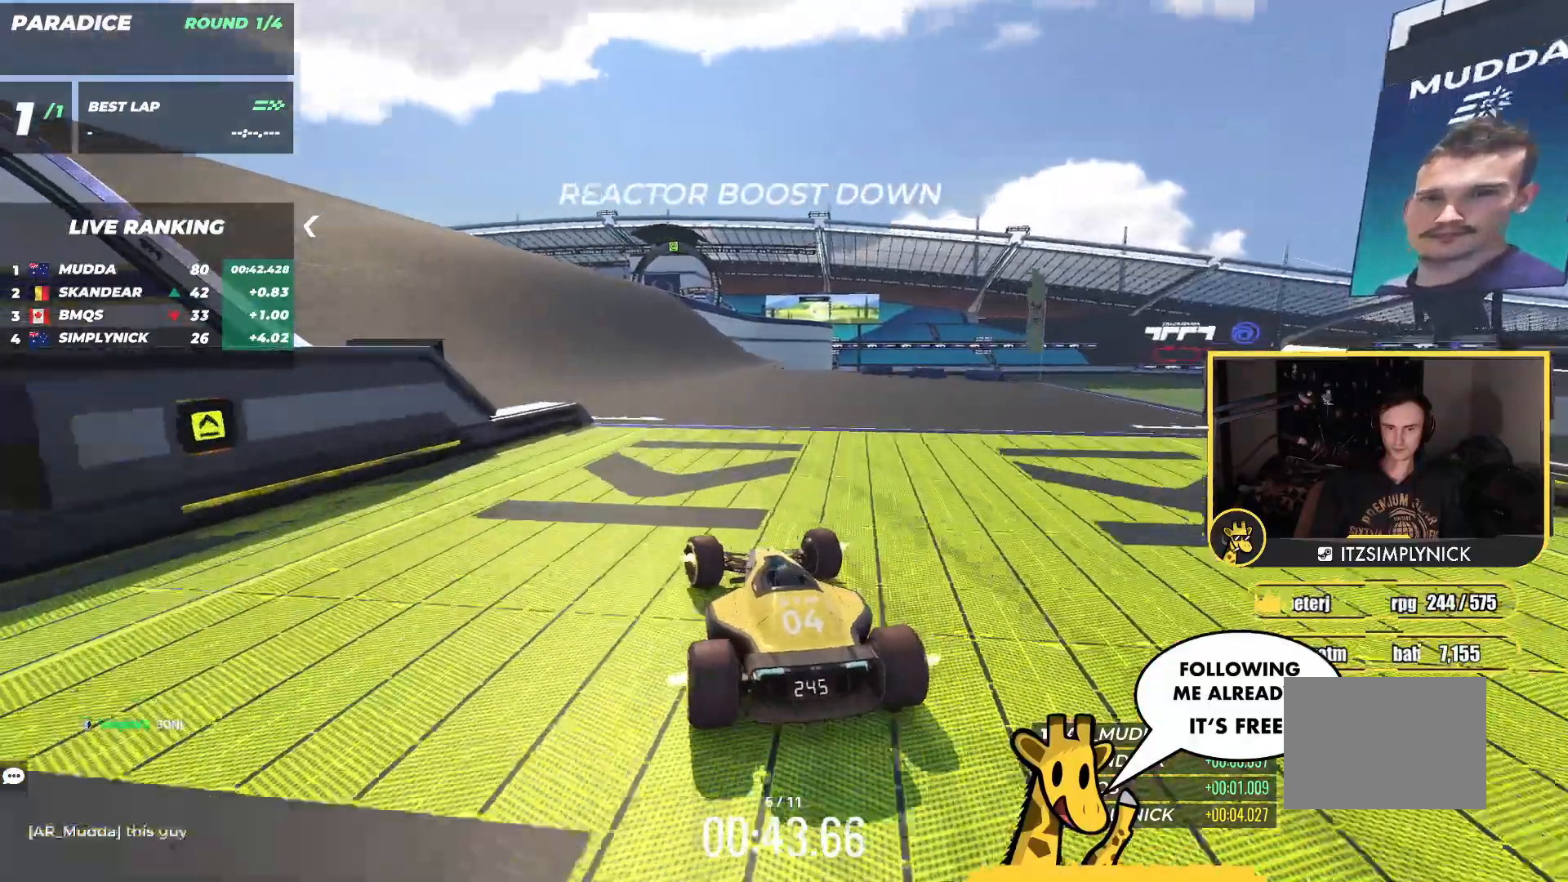
{"keys": ["up"], "events": [[67, "left", "down"], [450, "left", "up"]]}
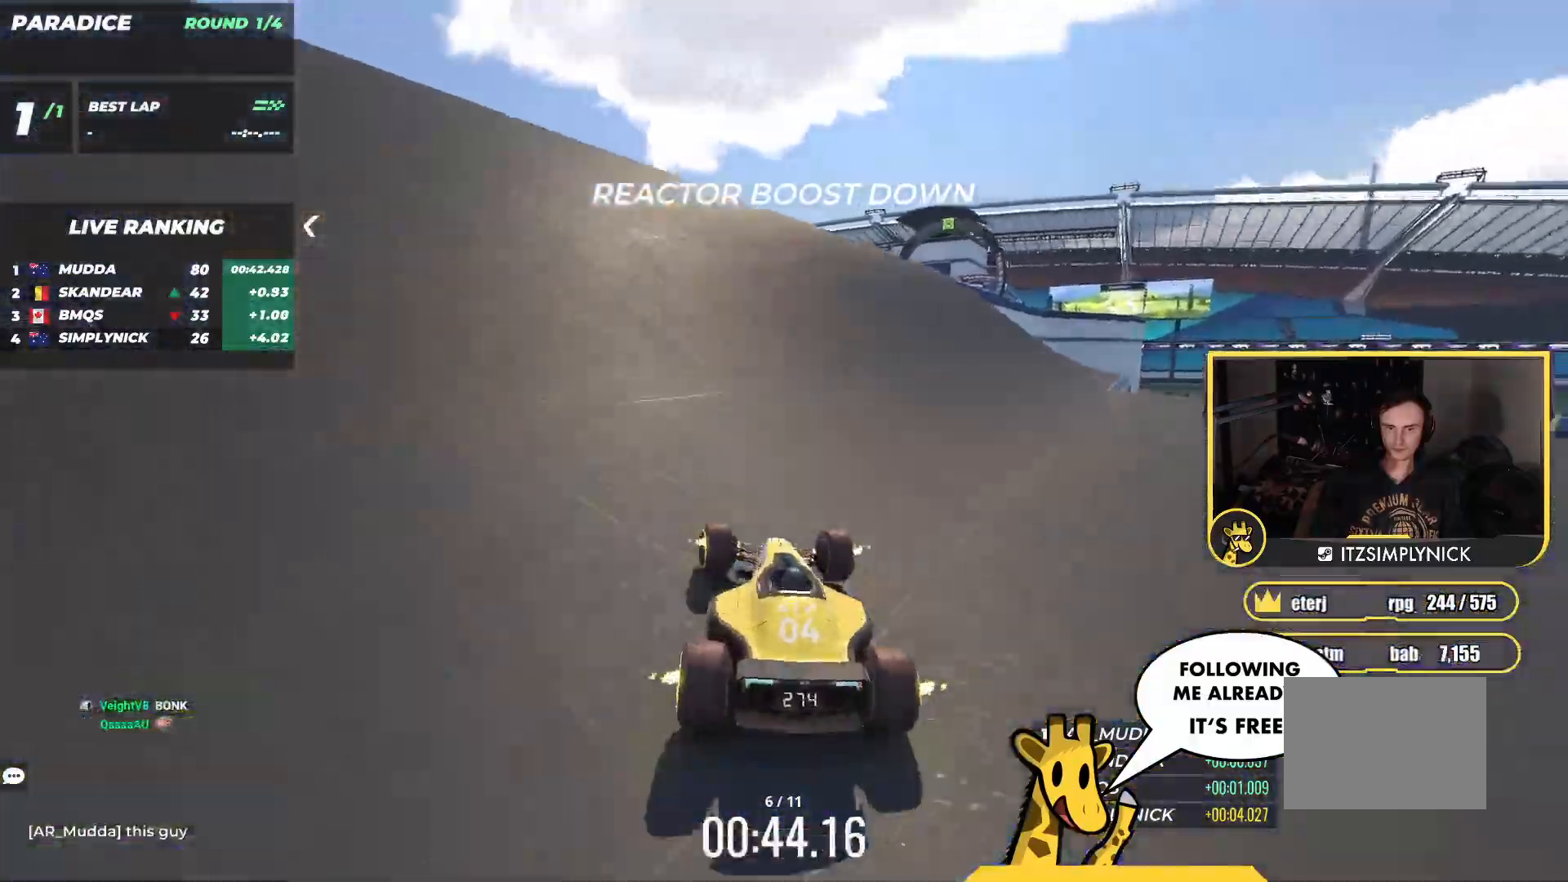
{"keys": ["left", "up"], "events": [[117, "right", "down"], [400, "right", "up"], [450, "left", "down"]]}
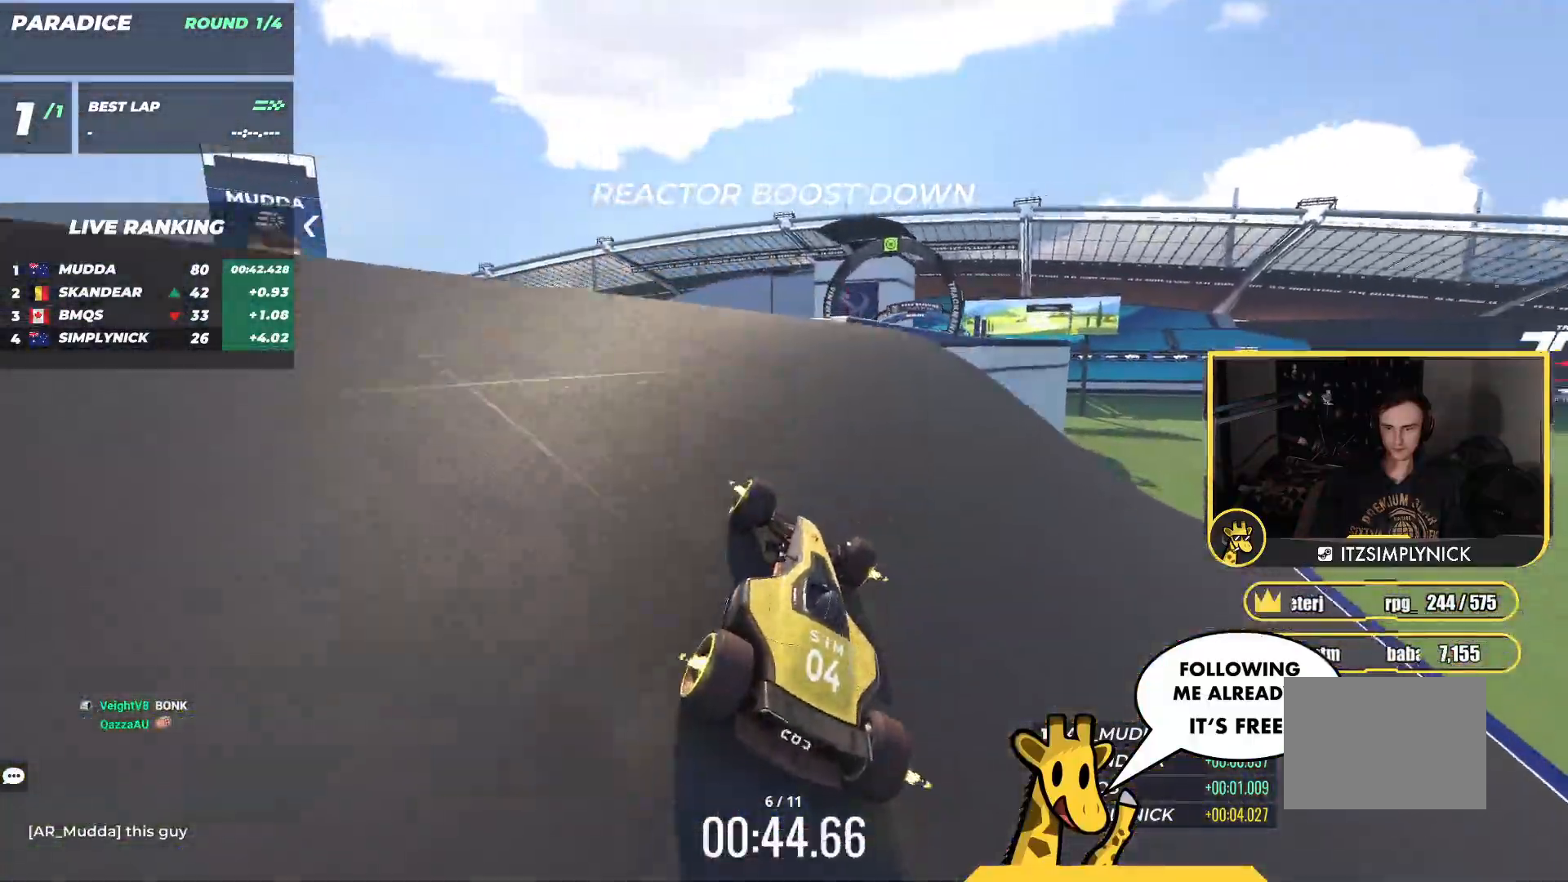
{"keys": ["right", "up"], "events": [[50, "left", "up"], [367, "right", "down"]]}
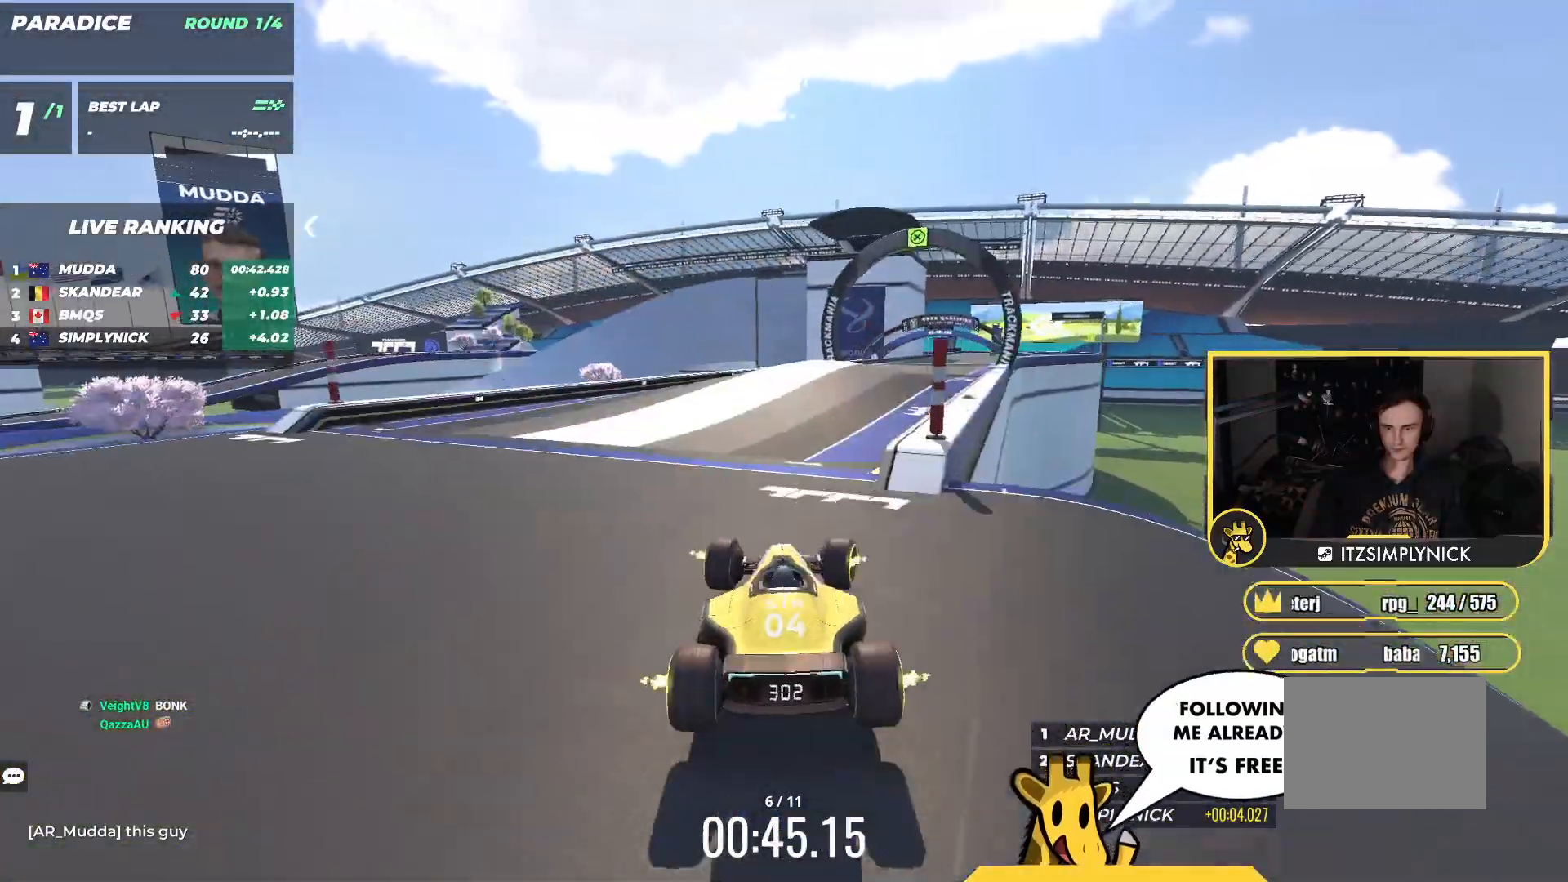
{"keys": ["left", "up"], "events": [[450, "right", "up"], [483, "left", "down"]]}
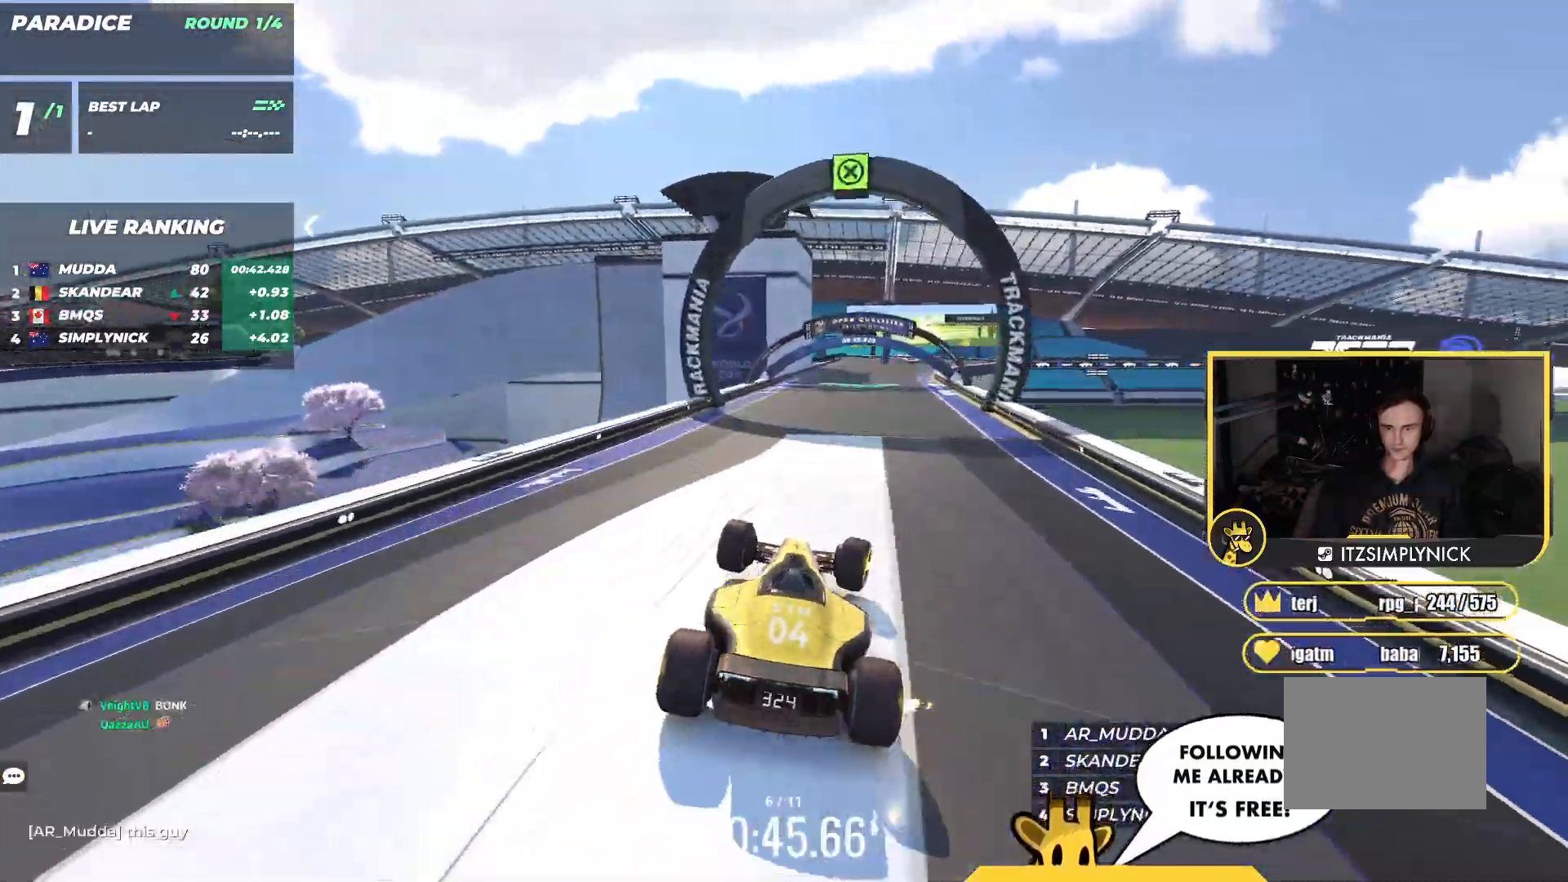
{"keys": ["right", "up"], "events": [[433, "left", "up"], [500, "right", "down"]]}
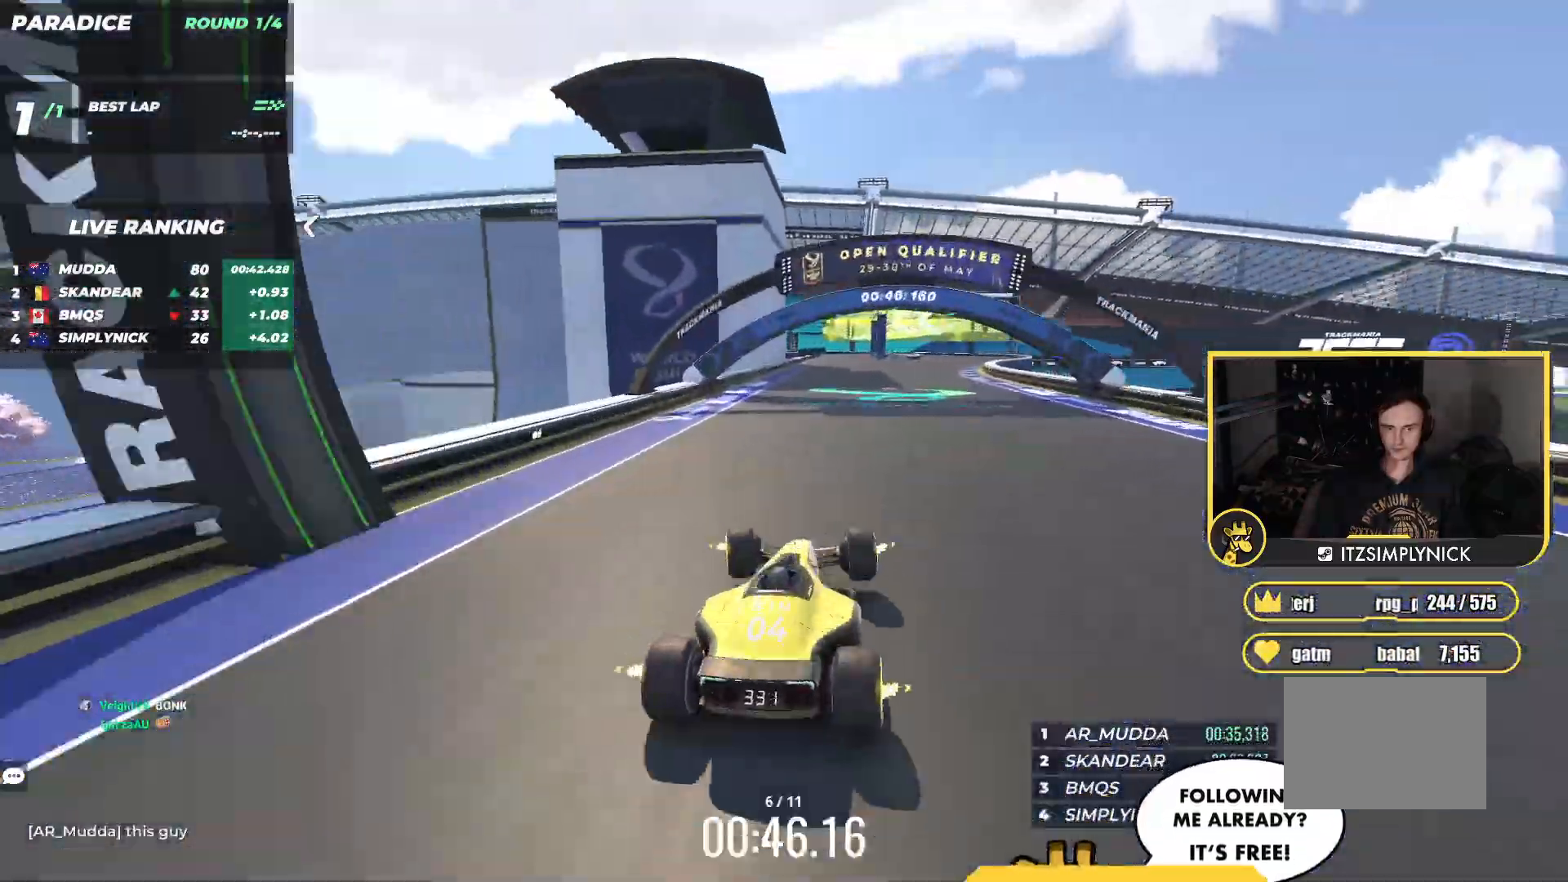
{"keys": ["right", "up"], "events": [[217, "right", "up"], [267, "right", "down"]]}
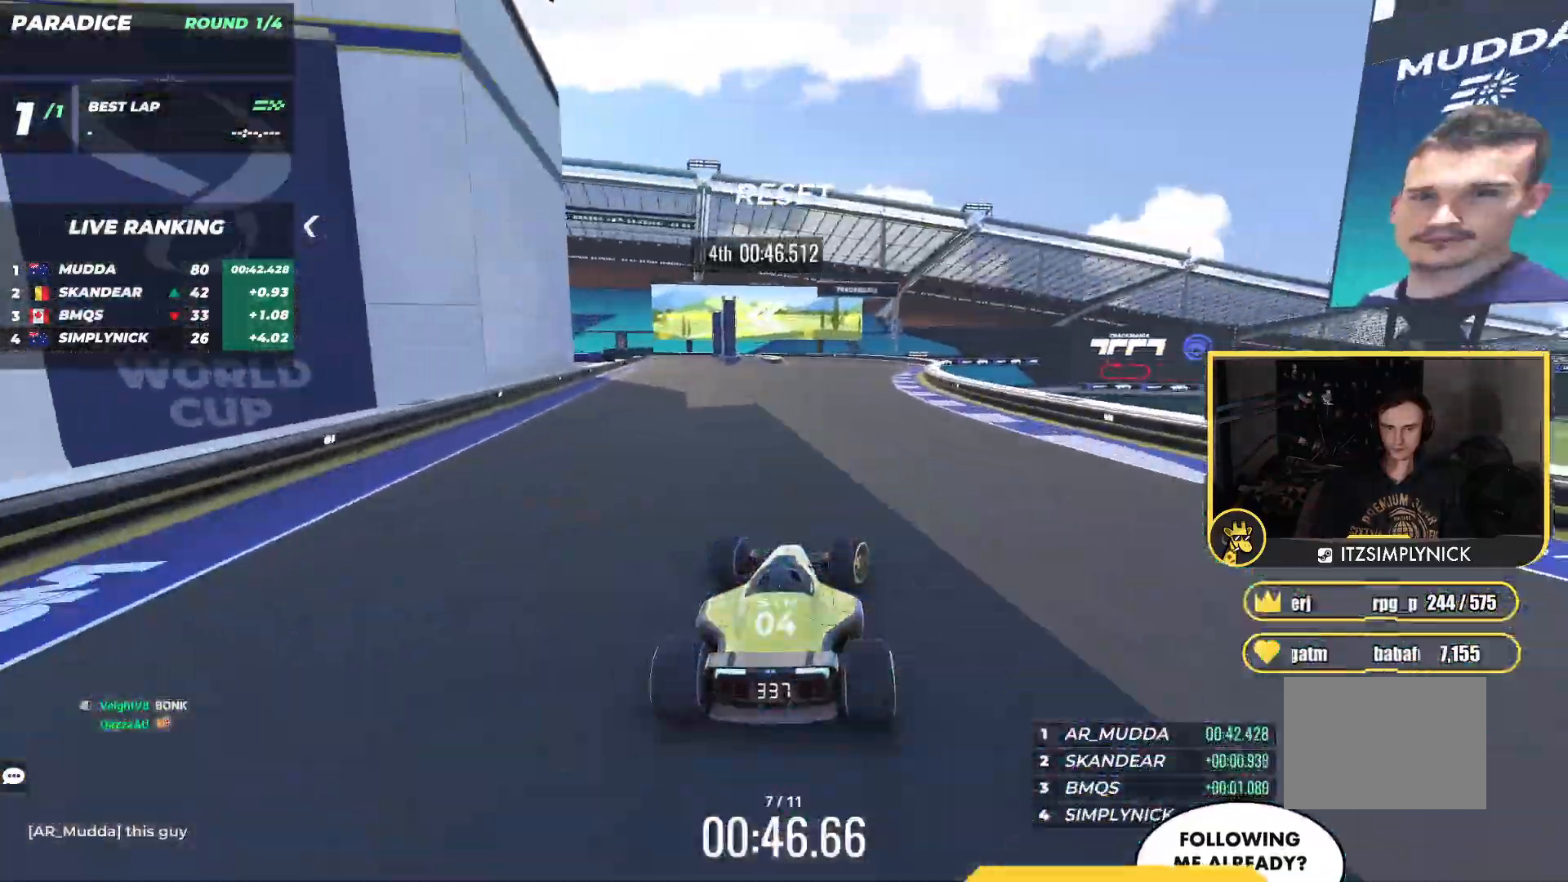
{"keys": ["left", "up"], "events": [[167, "right", "up"], [233, "left", "down"]]}
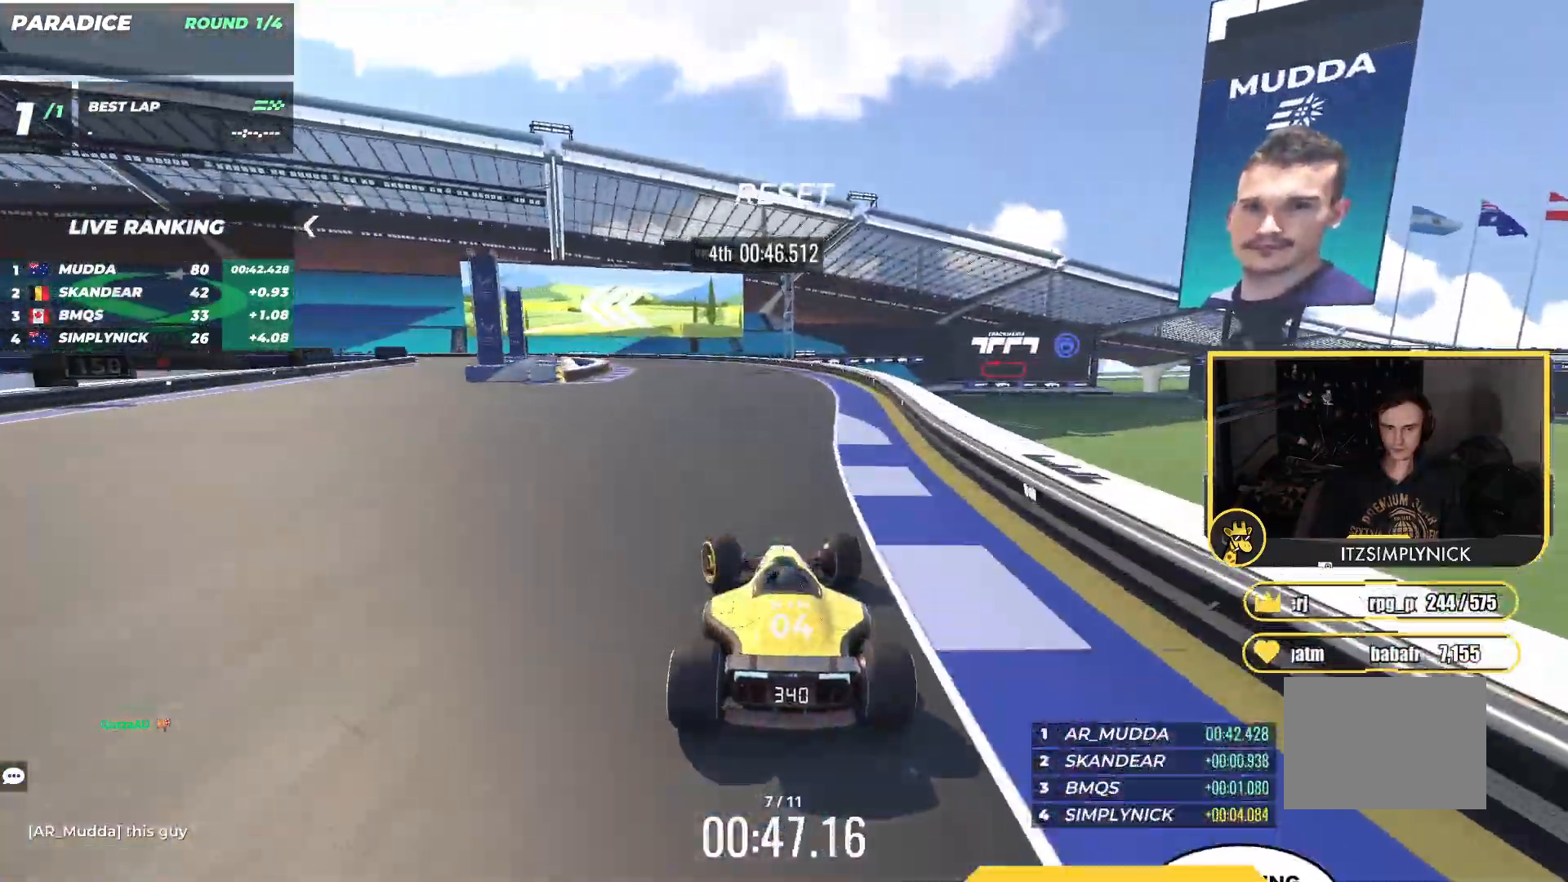
{"keys": ["down", "left", "up"], "events": [[133, "down", "down"]]}
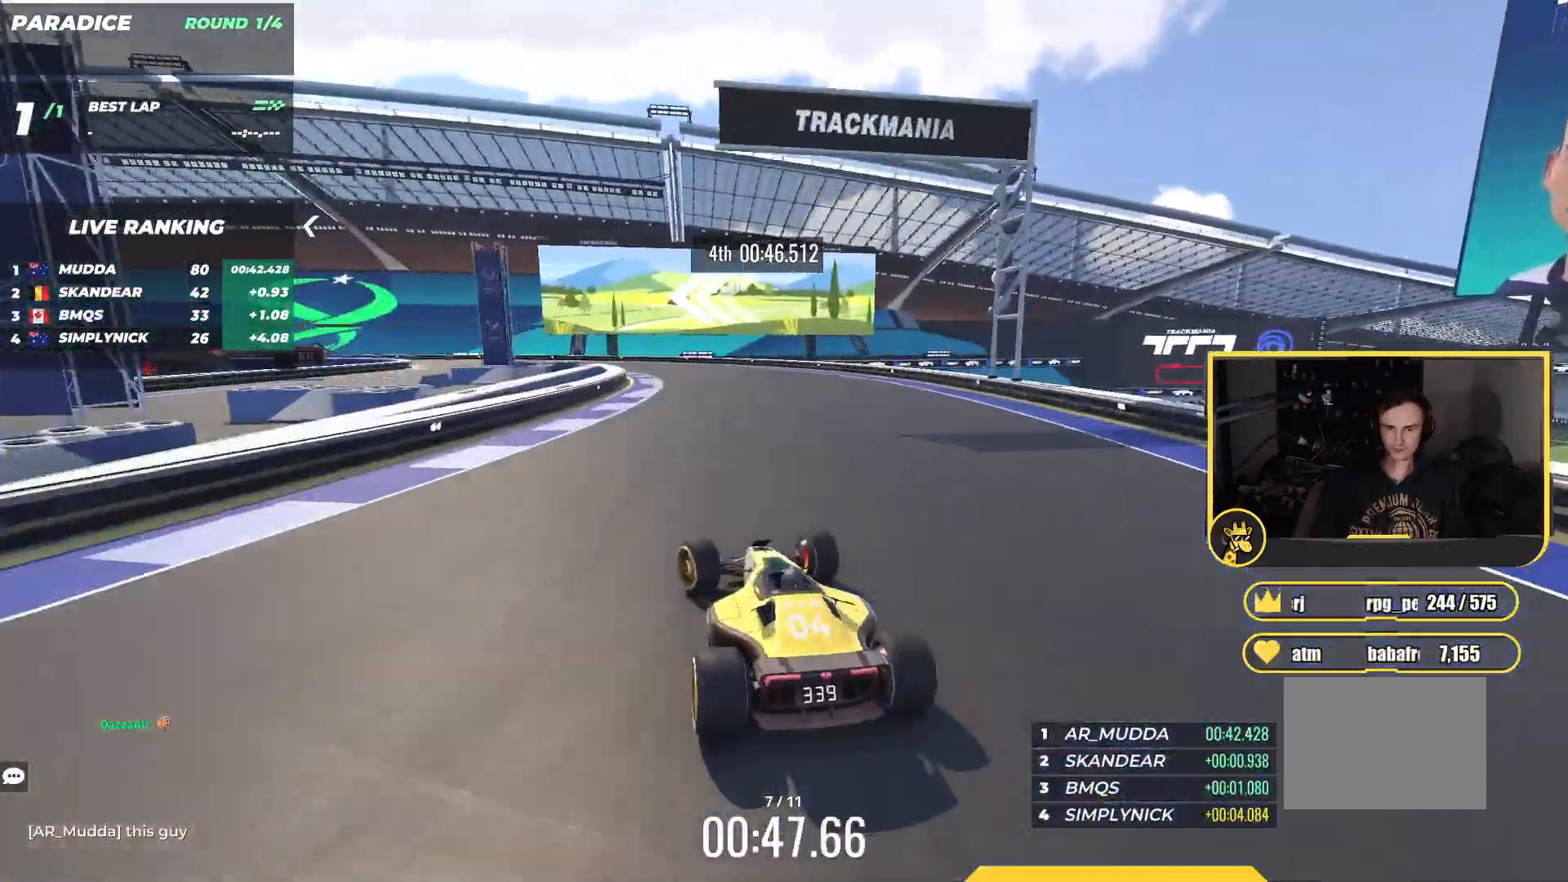
{"keys": ["left", "up"], "events": [[467, "down", "up"]]}
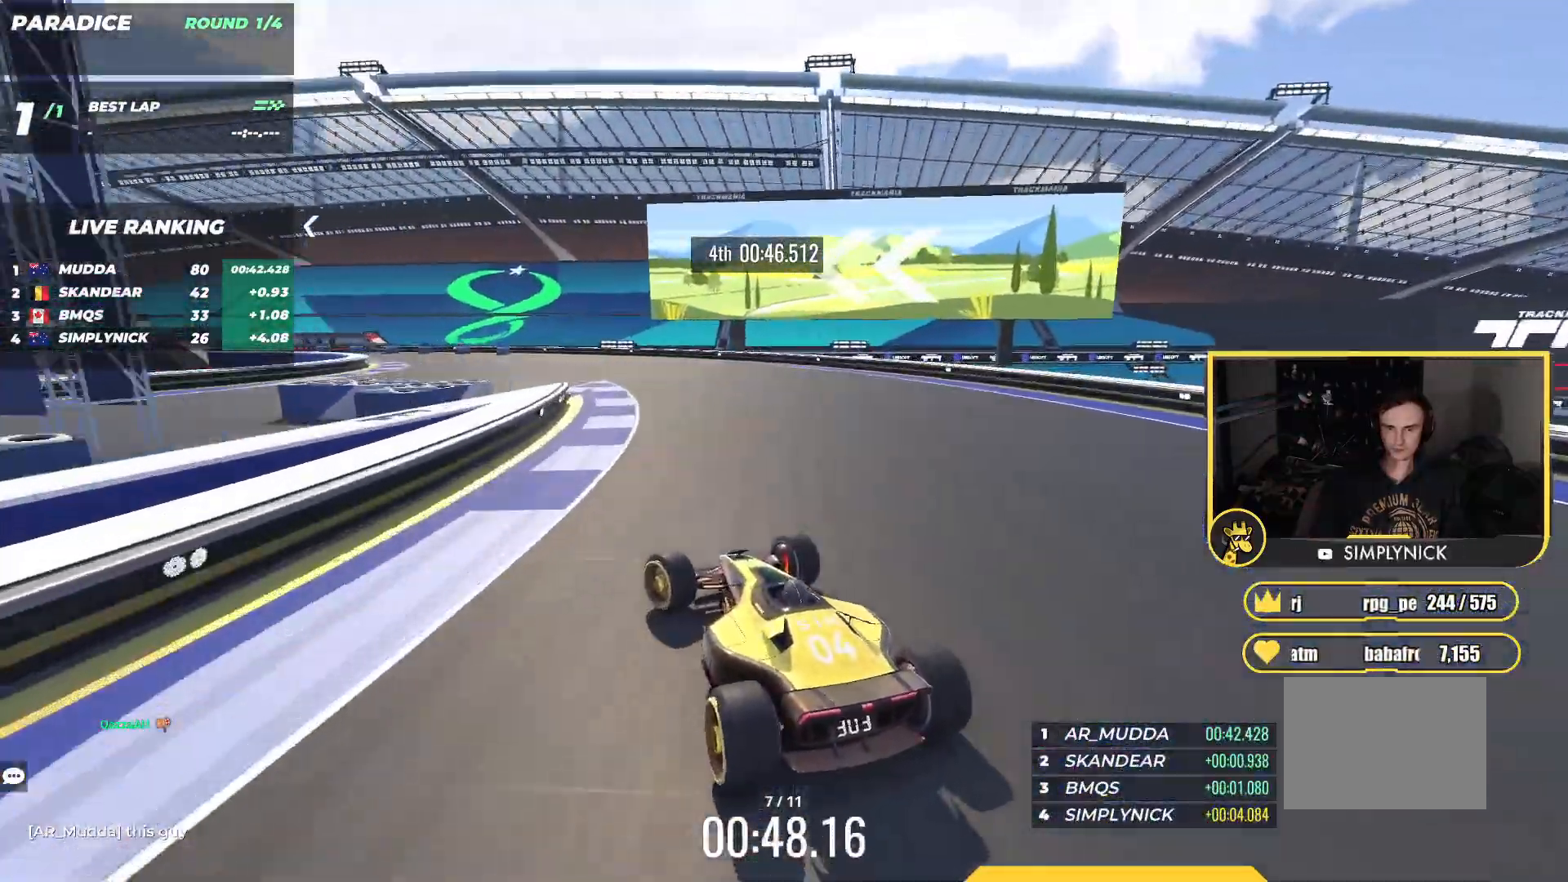
{"keys": ["down", "left", "up"], "events": [[450, "down", "down"]]}
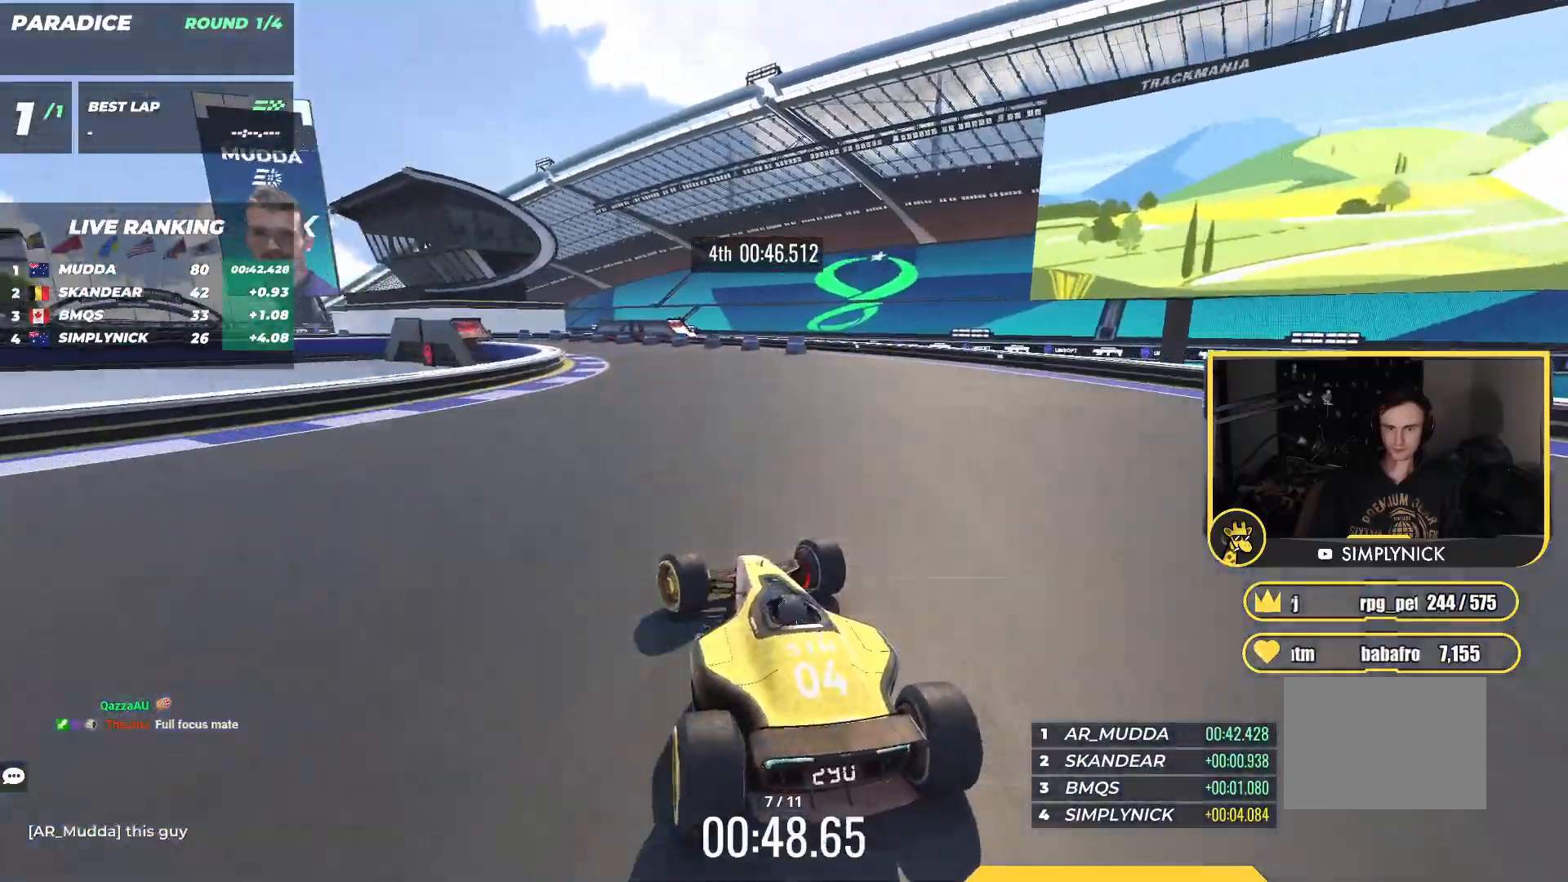
{"keys": ["down", "left", "up"], "events": [[150, "left", "up"], [200, "left", "down"]]}
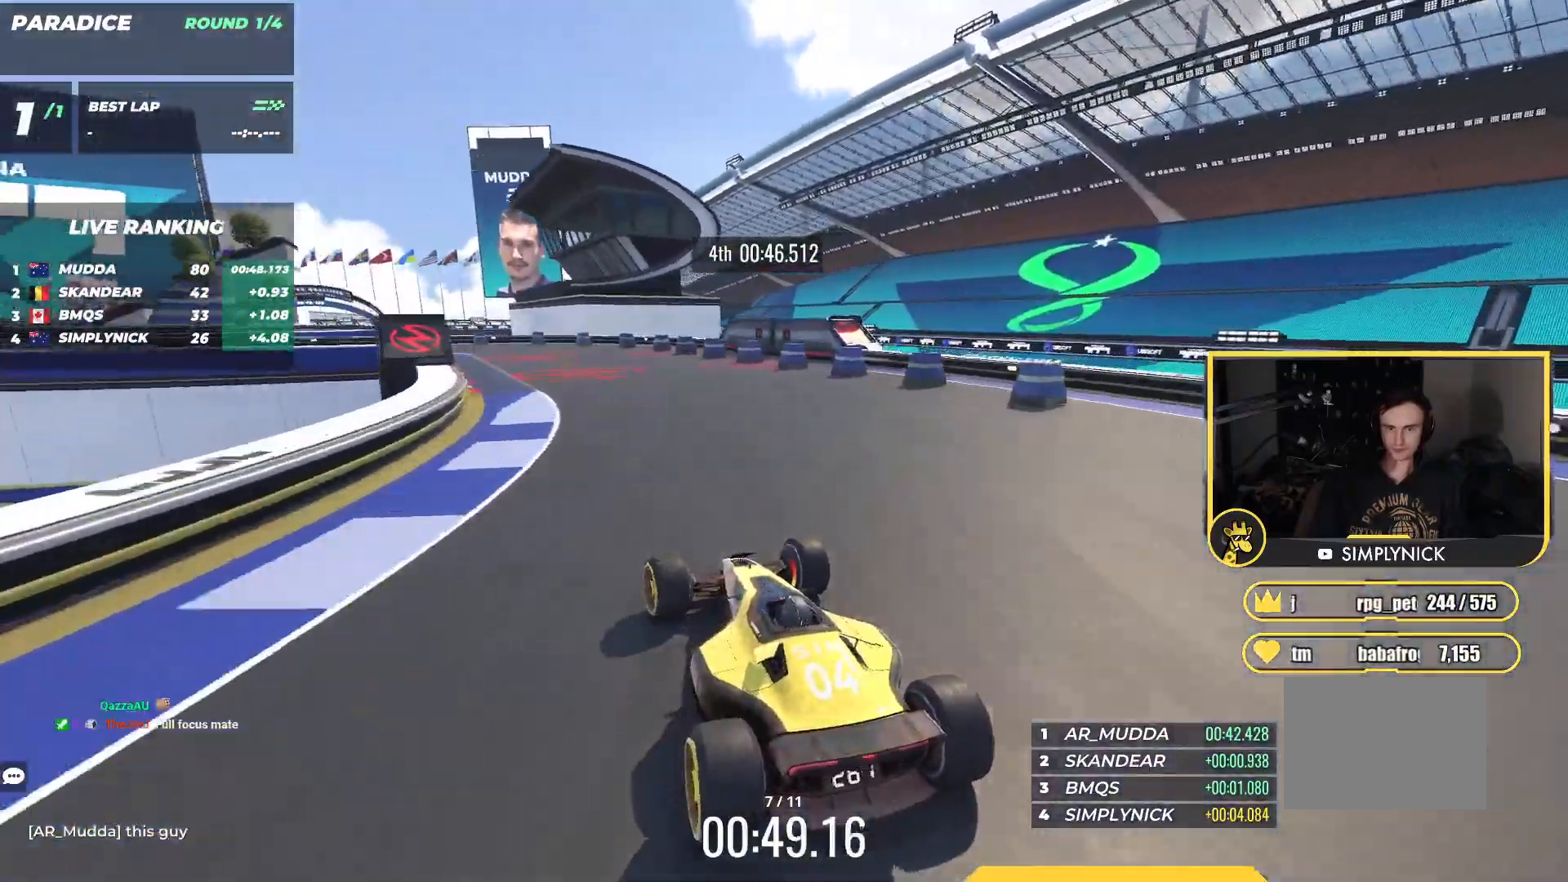
{"keys": ["left"], "events": [[167, "down", "up"], [267, "up", "up"]]}
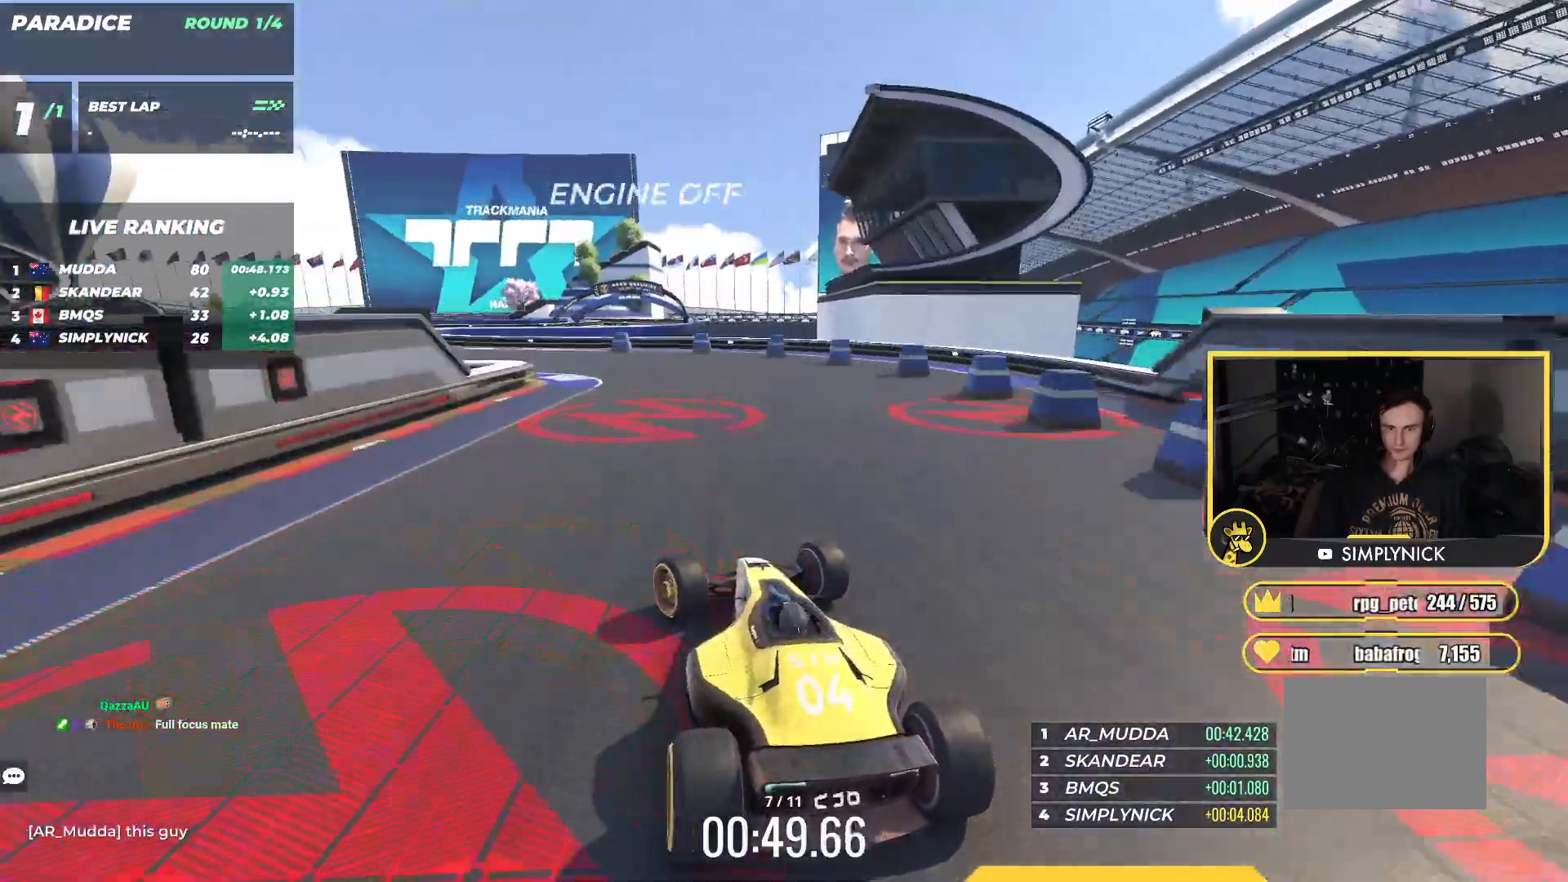
{"keys": ["left", "up"], "events": [[100, "up", "down"], [133, "down", "down"], [267, "down", "up"]]}
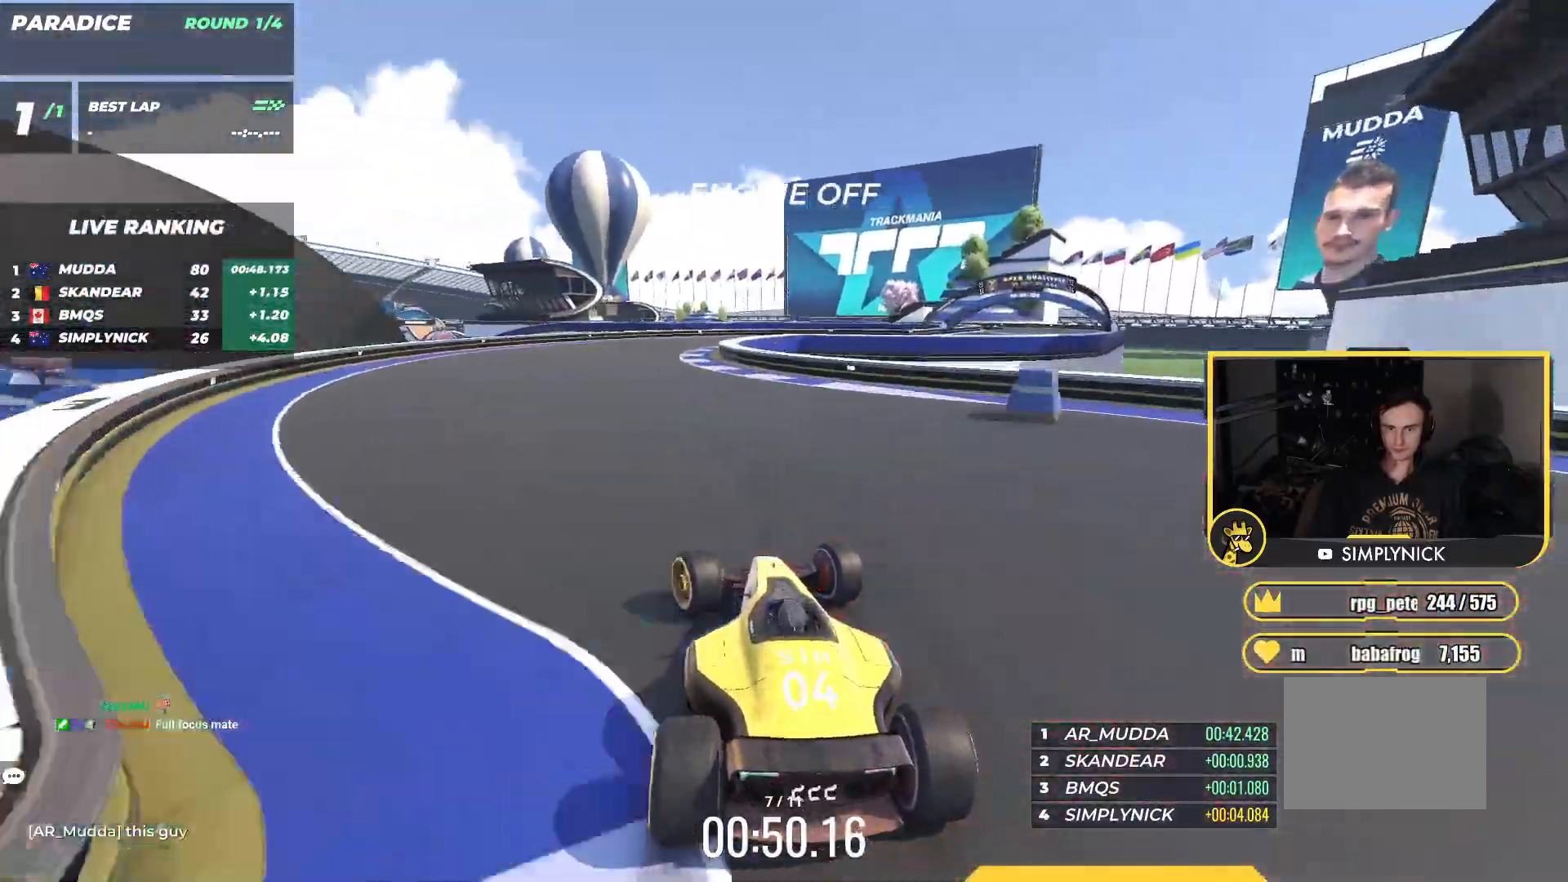
{"keys": ["down", "right", "up"], "events": [[117, "left", "up"], [217, "right", "down"], [383, "down", "down"]]}
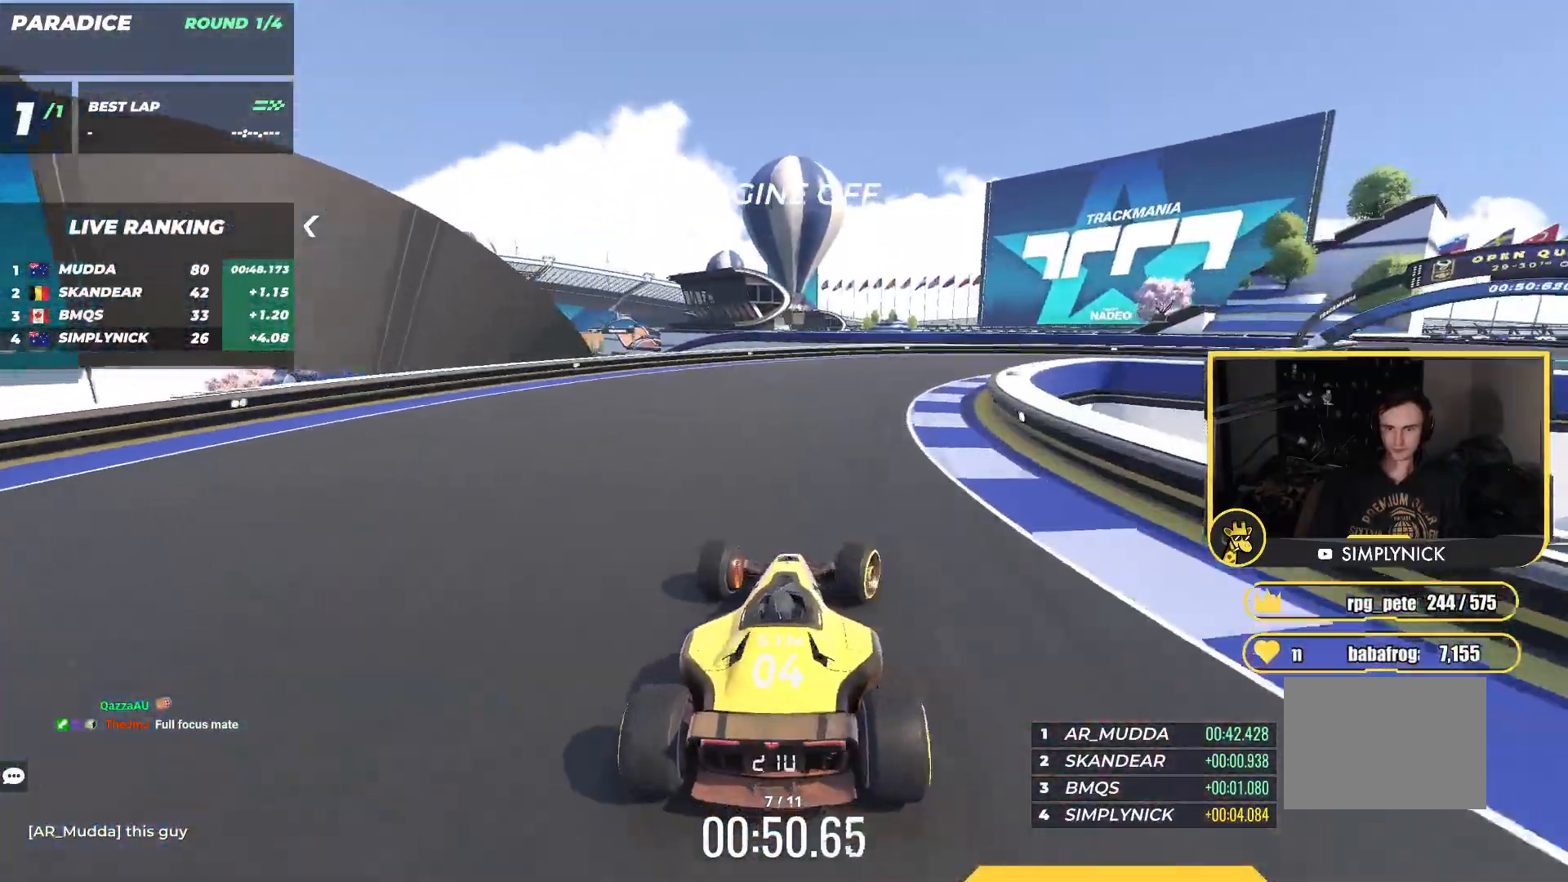
{"keys": ["right", "up"], "events": [[50, "up", "up"], [233, "up", "down"], [267, "down", "up"]]}
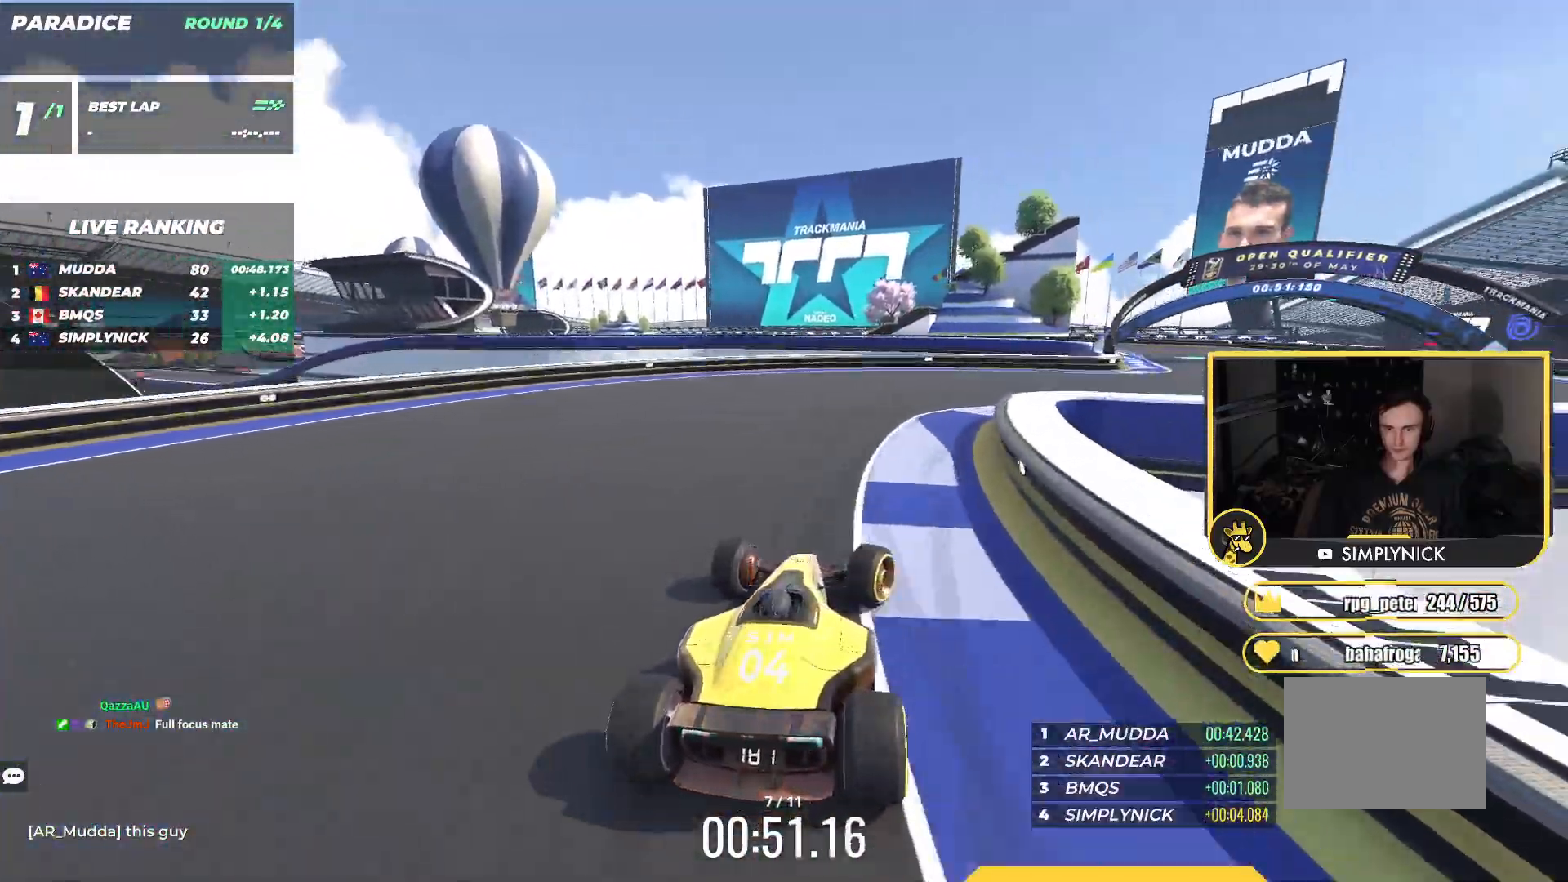
{"keys": ["up"], "events": [[500, "right", "up"]]}
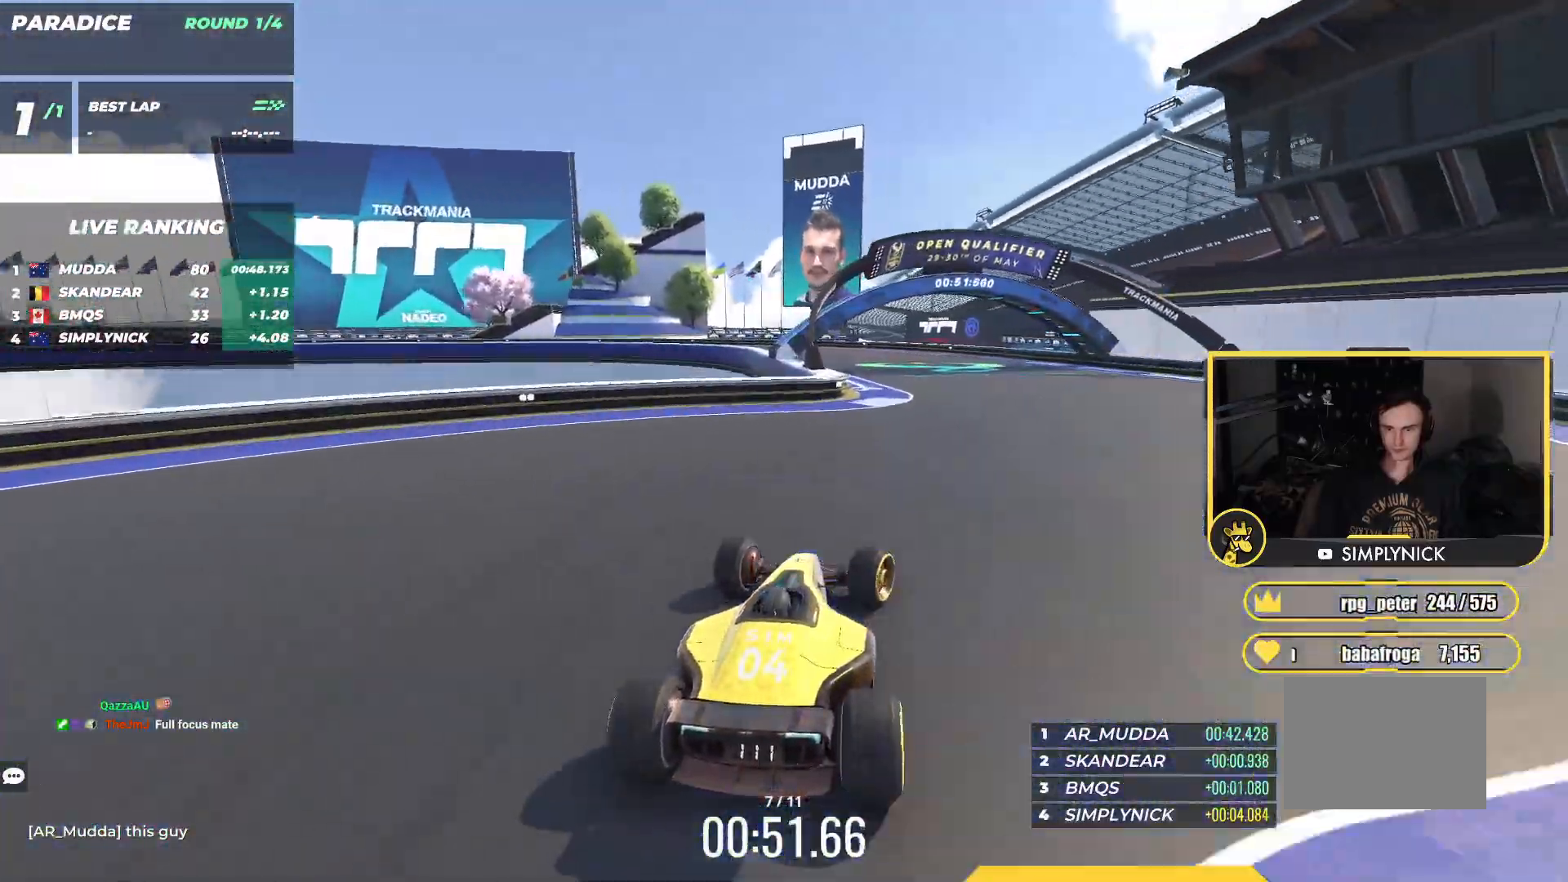
{"keys": ["left", "up"], "events": [[250, "left", "down"]]}
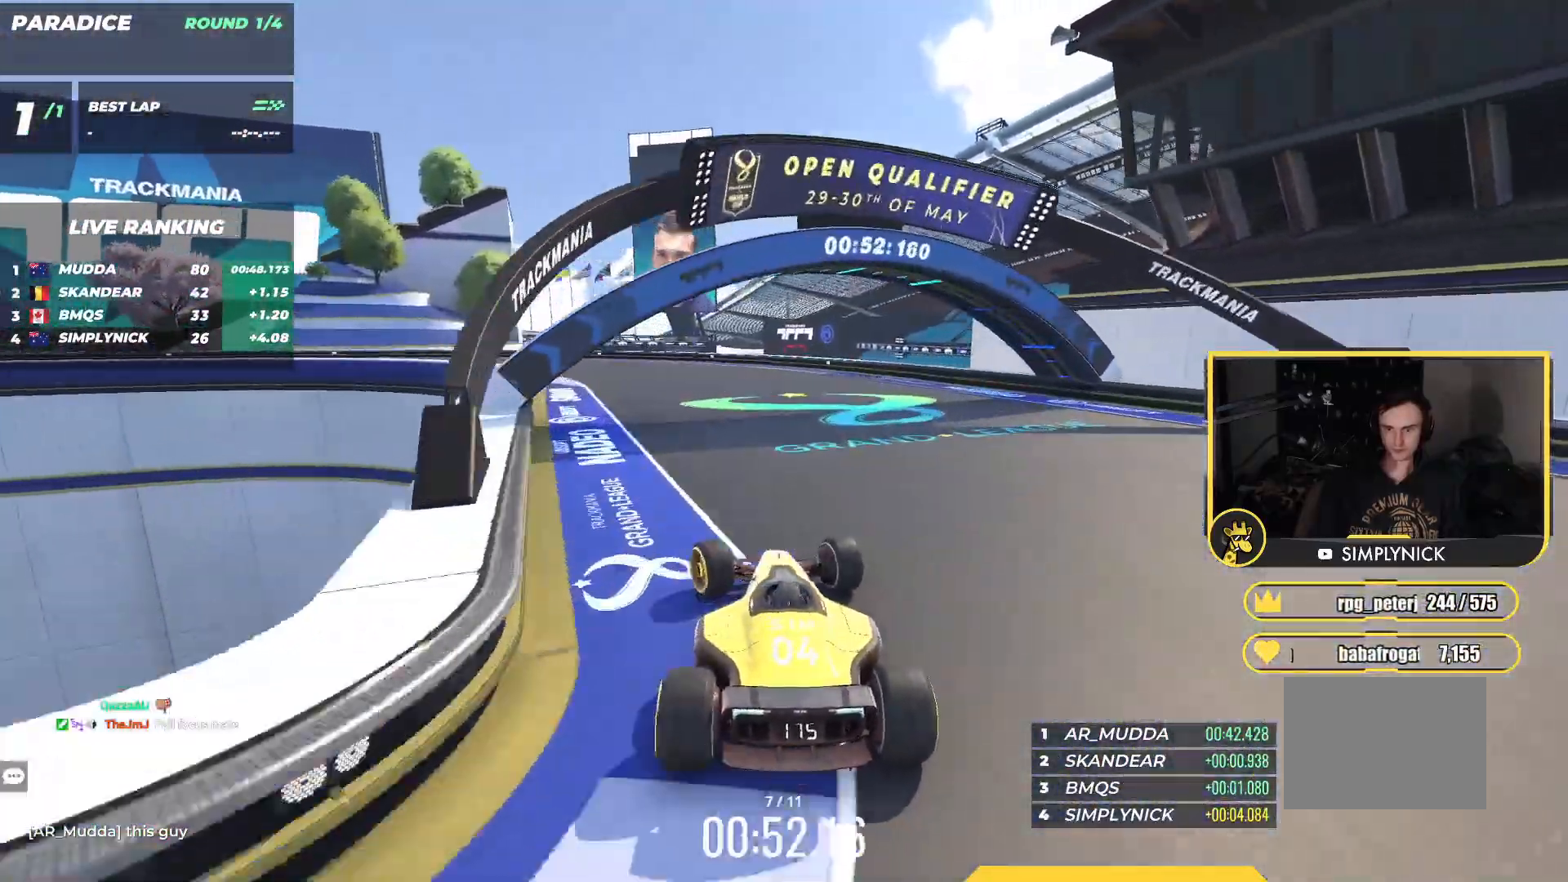
{"keys": ["left", "up"], "events": [[67, "left", "up"], [133, "left", "down"]]}
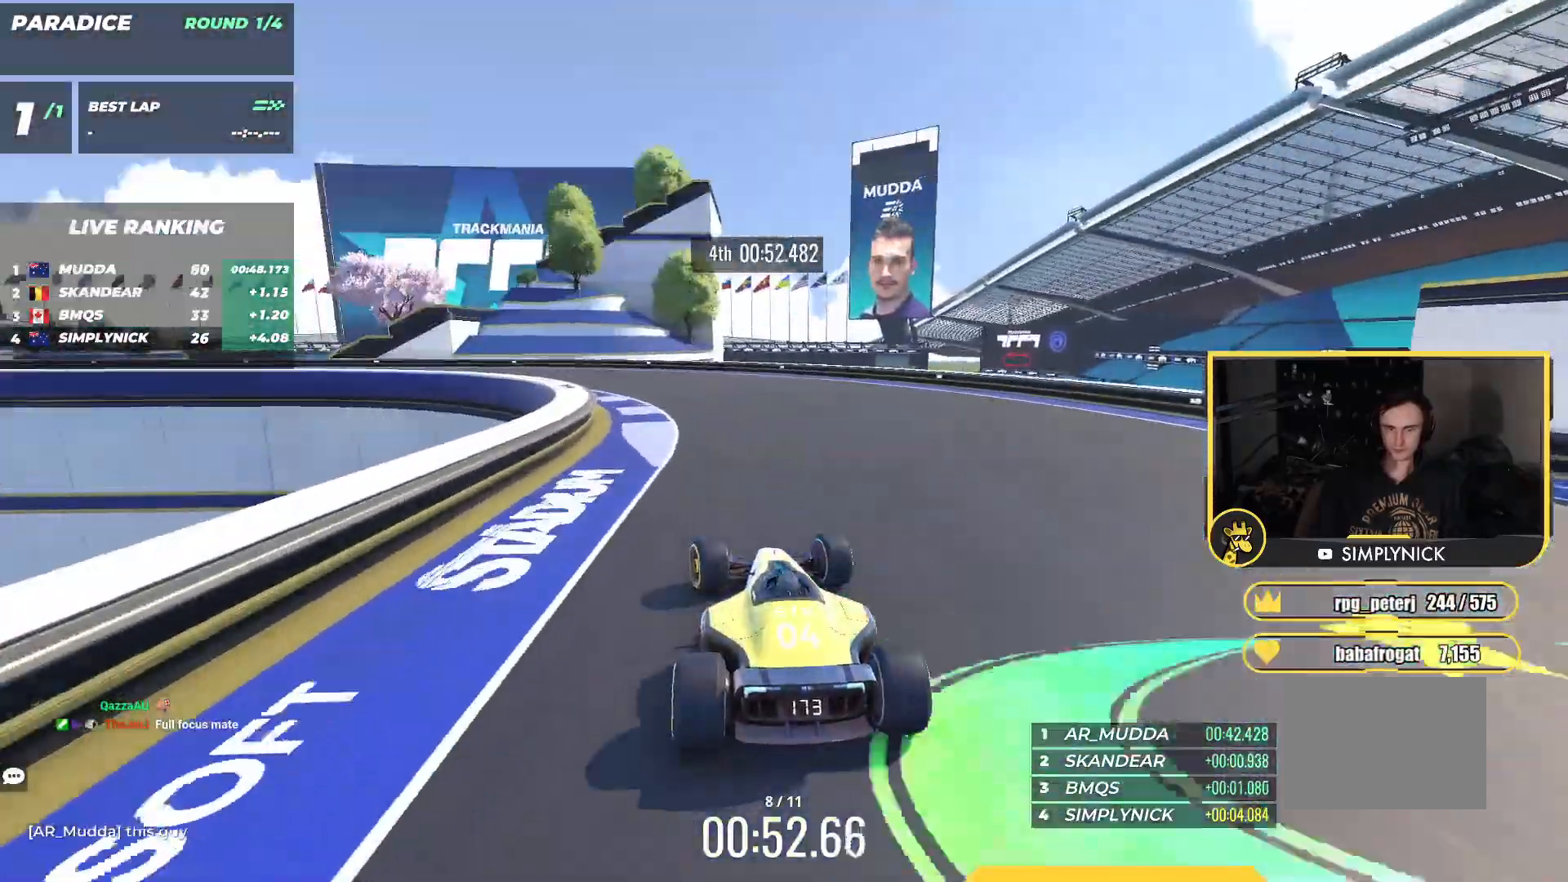
{"keys": ["left", "up"], "events": [[200, "left", "up"], [283, "left", "down"]]}
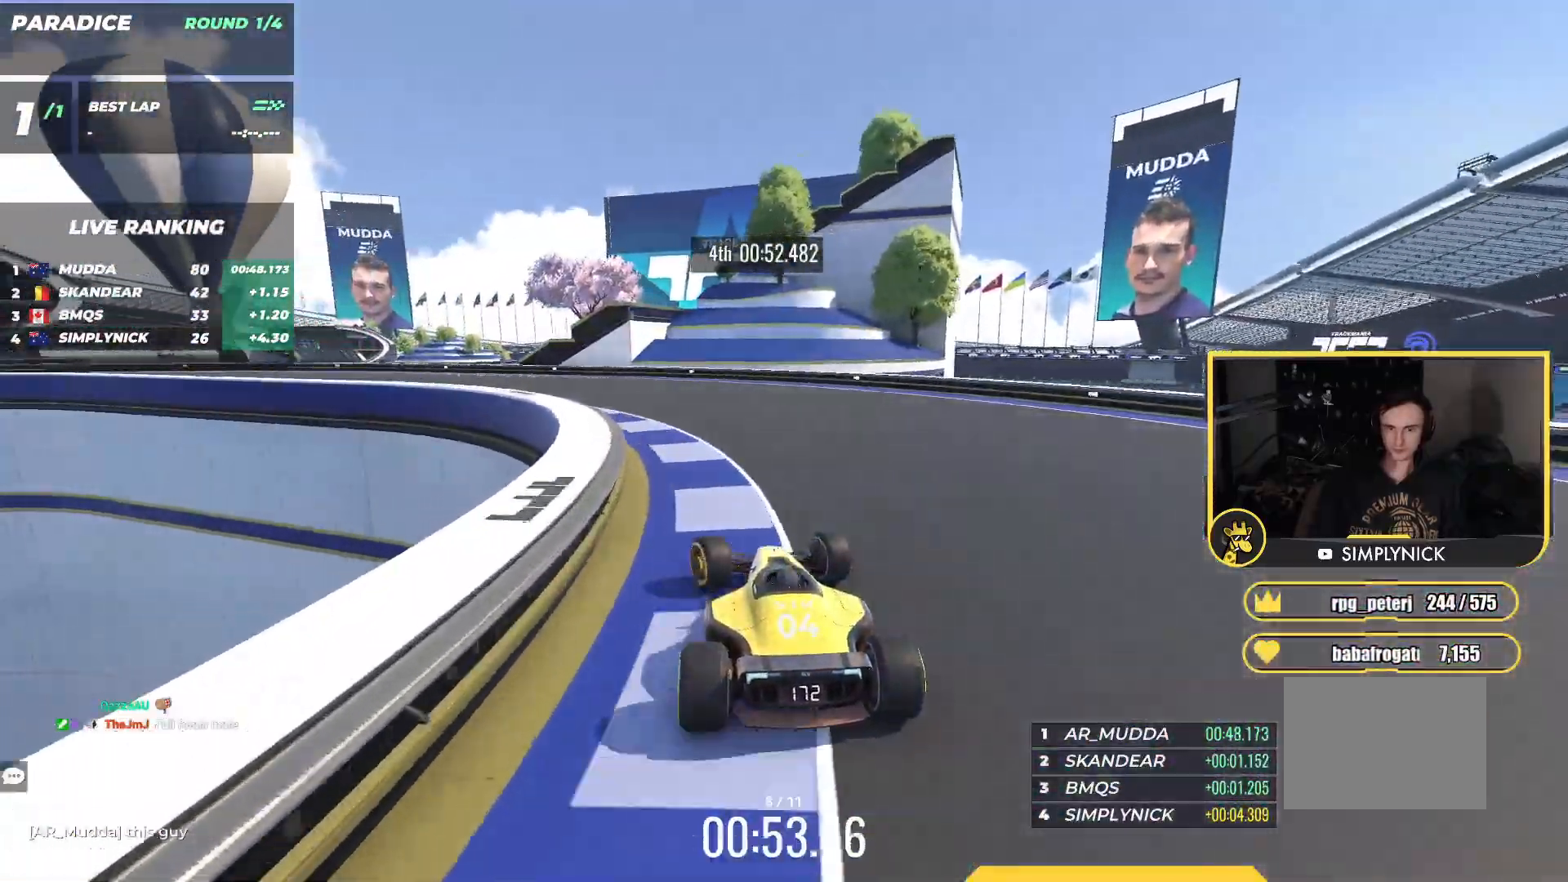
{"keys": ["left", "up"], "events": []}
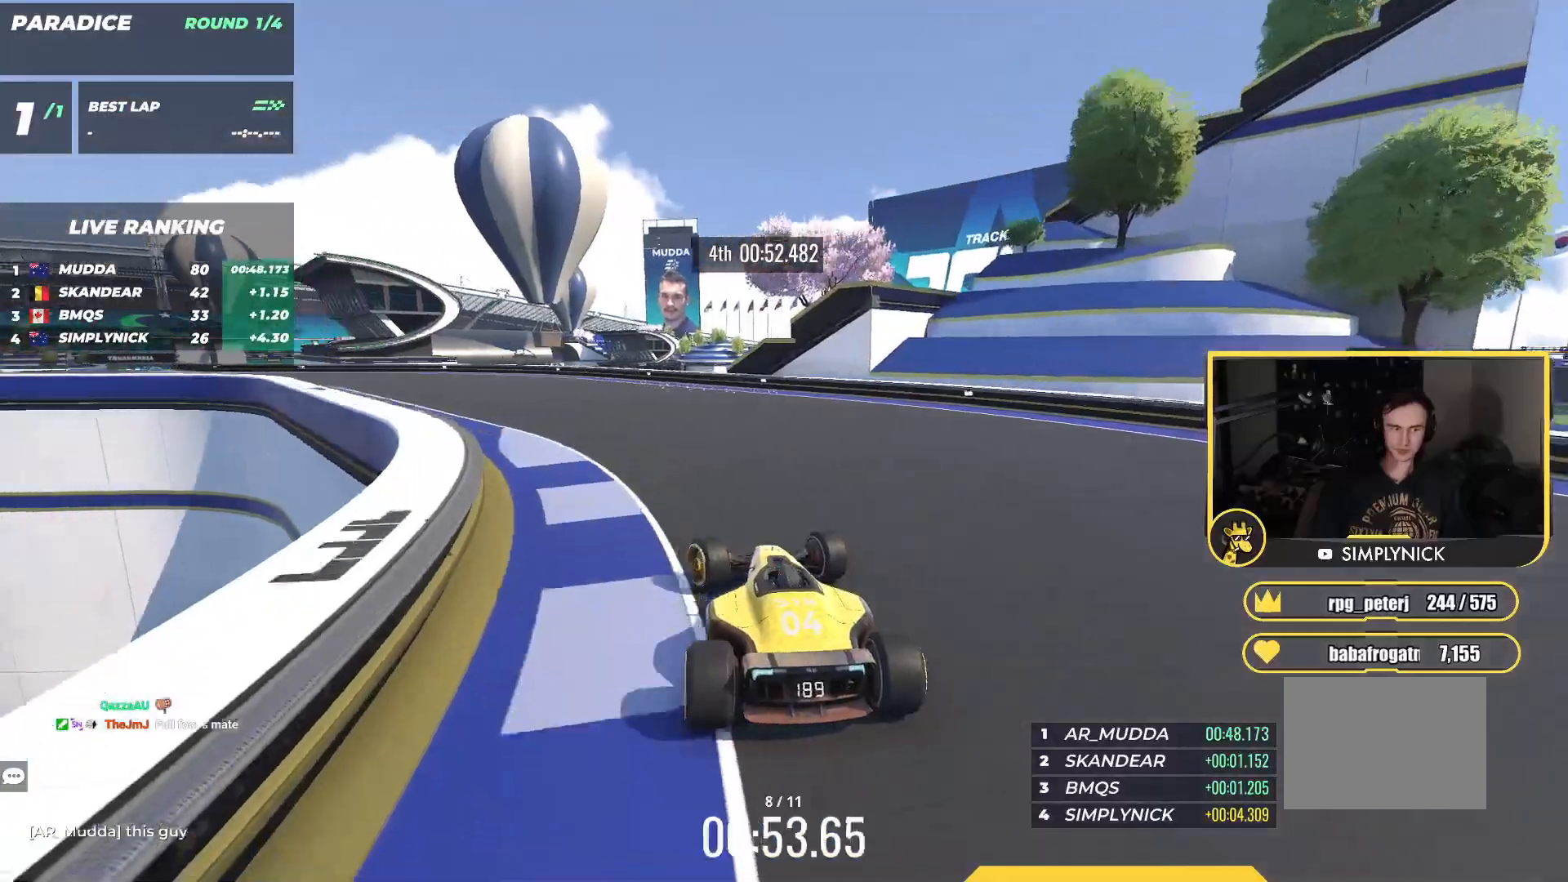
{"keys": ["left", "up"], "events": [[217, "left", "up"], [300, "left", "down"]]}
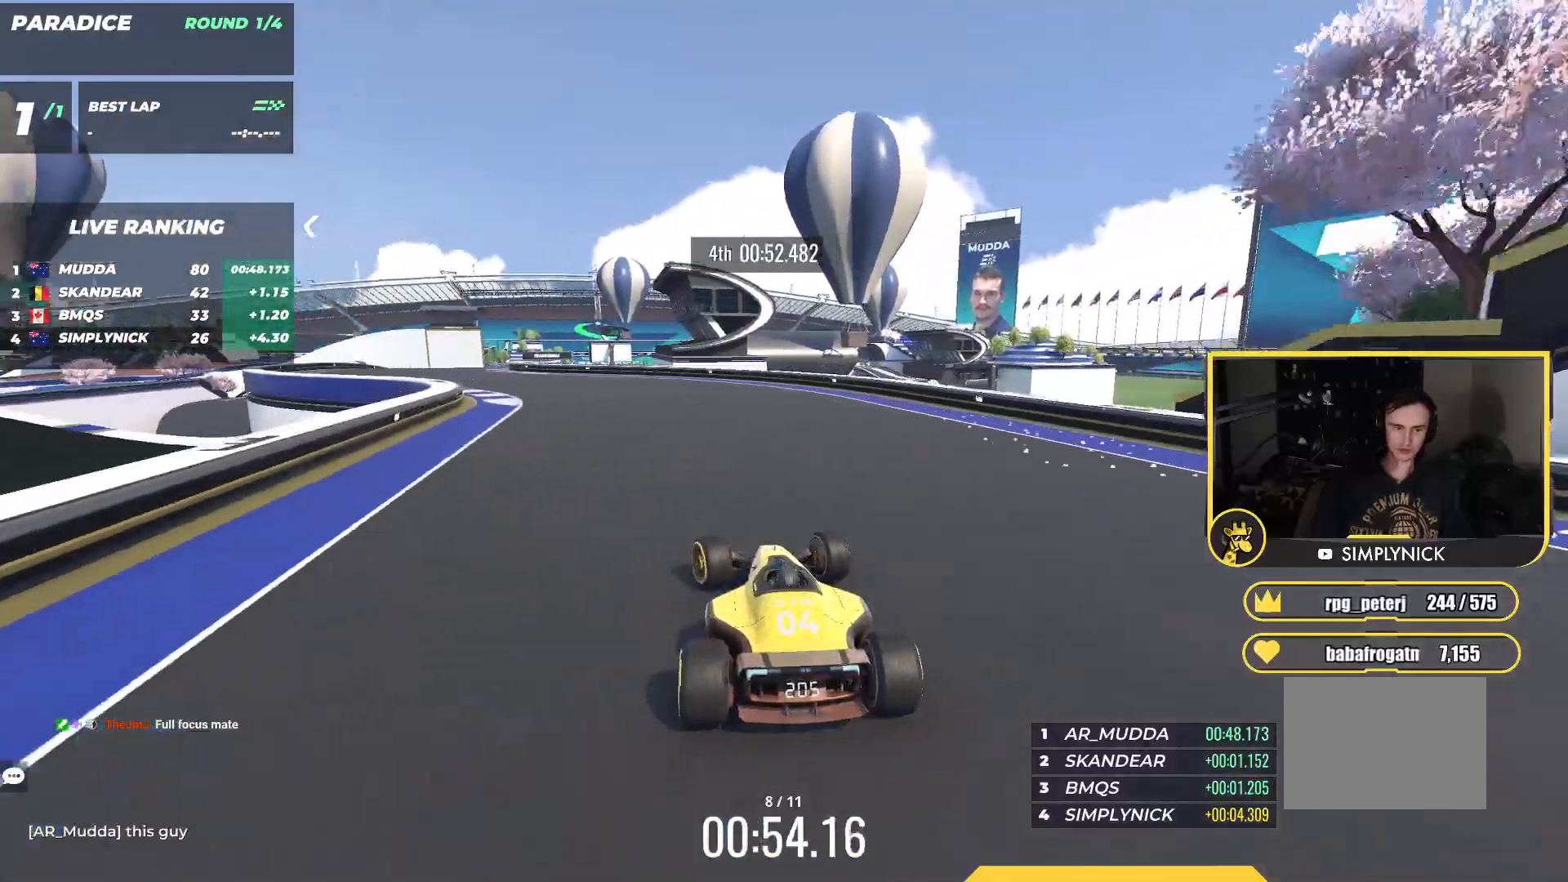
{"keys": ["up"], "events": [[250, "left", "up"], [367, "left", "down"], [483, "left", "up"]]}